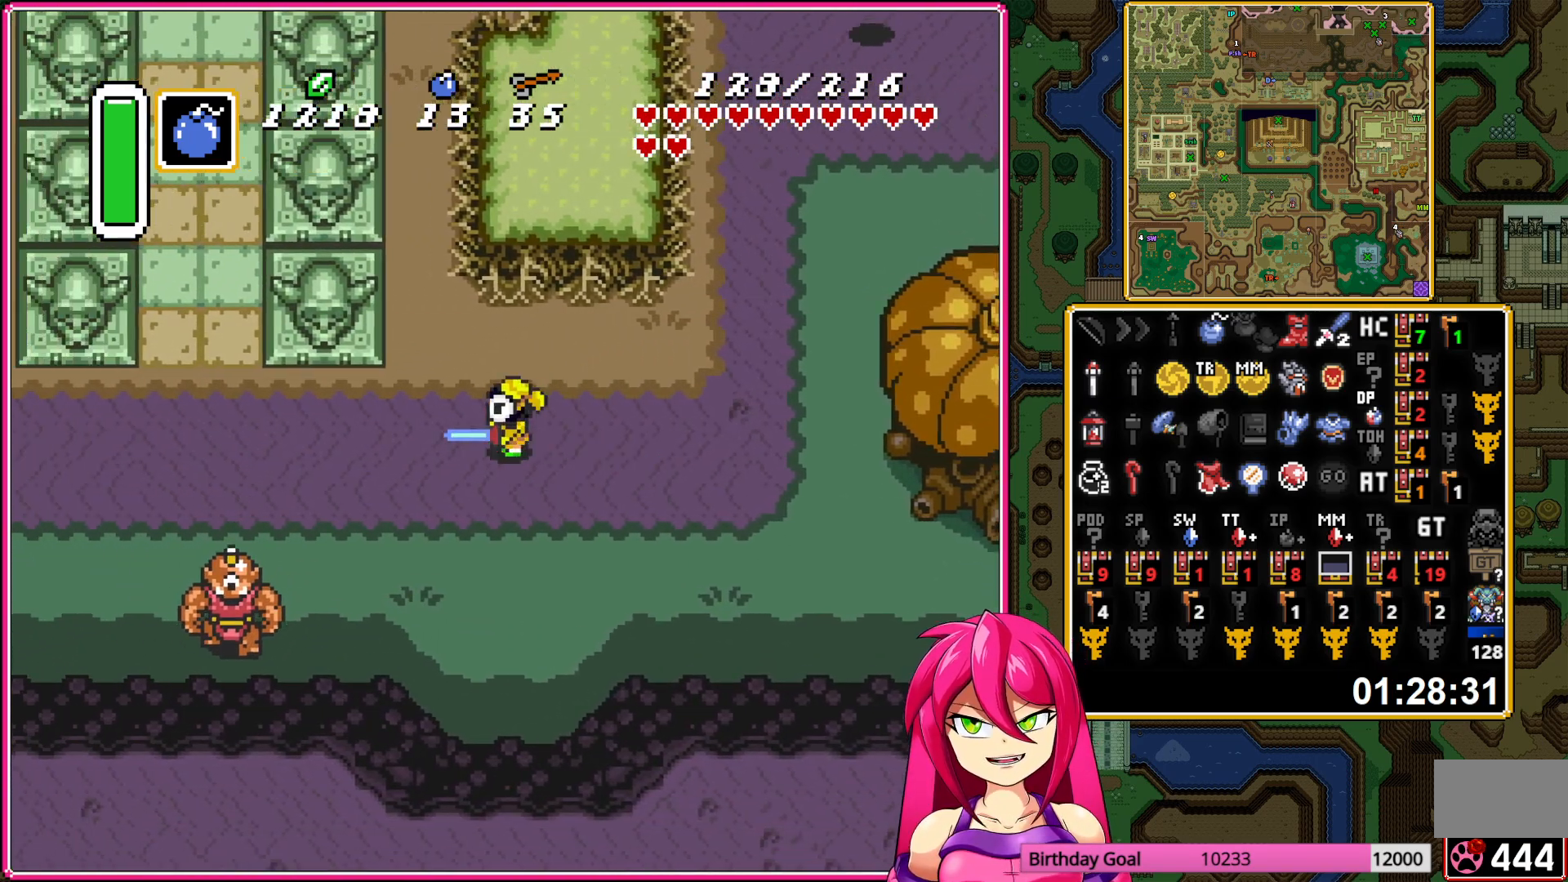
Gameplay with a controller (Nintendo layout); each line is a JSON object with the inputs held at the frame after it. "events" lists button and stick changes between this image and that frame as [ms after this image, input, new state], when the widget could be followed in between. Not read: L3 R3.
{"buttons": ["A"], "events": []}
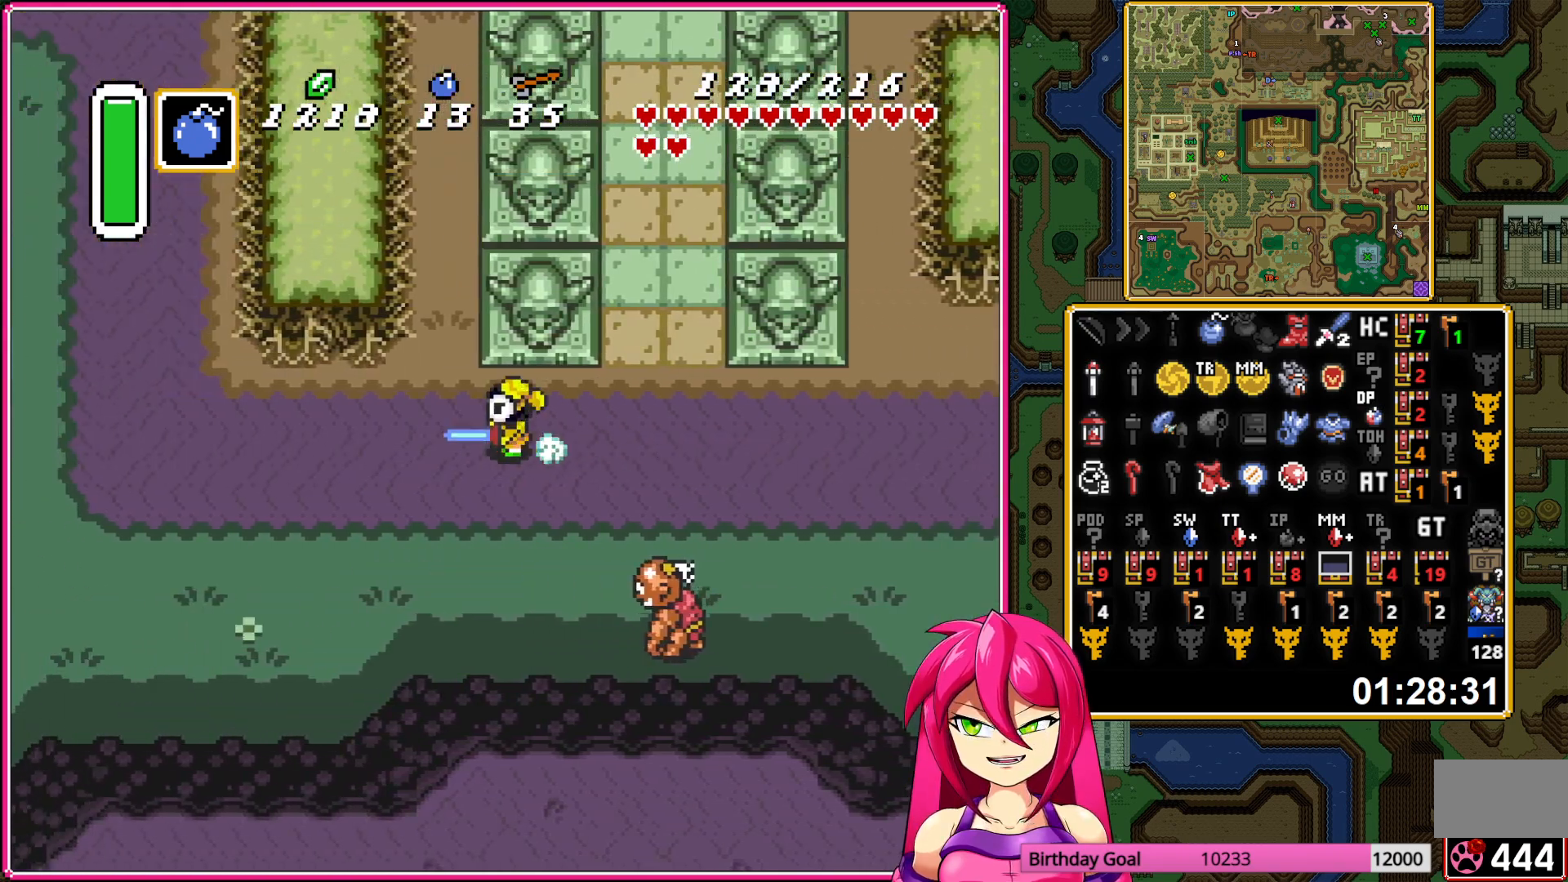
{"buttons": ["DPAD_DOWN"], "events": [[233, "A", "up"], [233, "DPAD_DOWN", "down"]]}
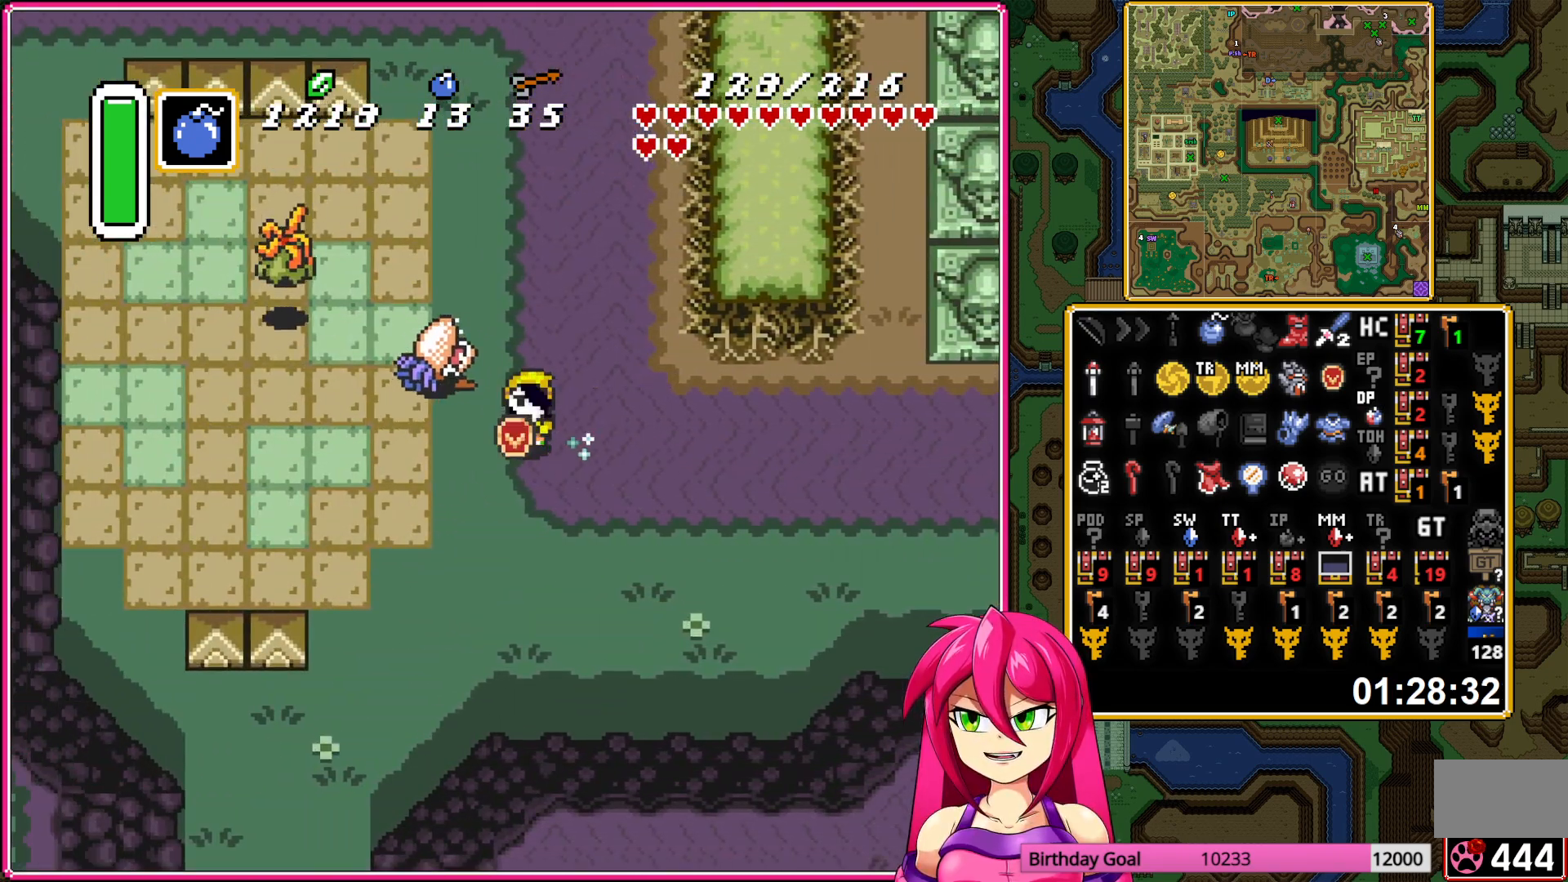
{"buttons": ["DPAD_DOWN", "DPAD_LEFT"], "events": [[300, "DPAD_LEFT", "down"]]}
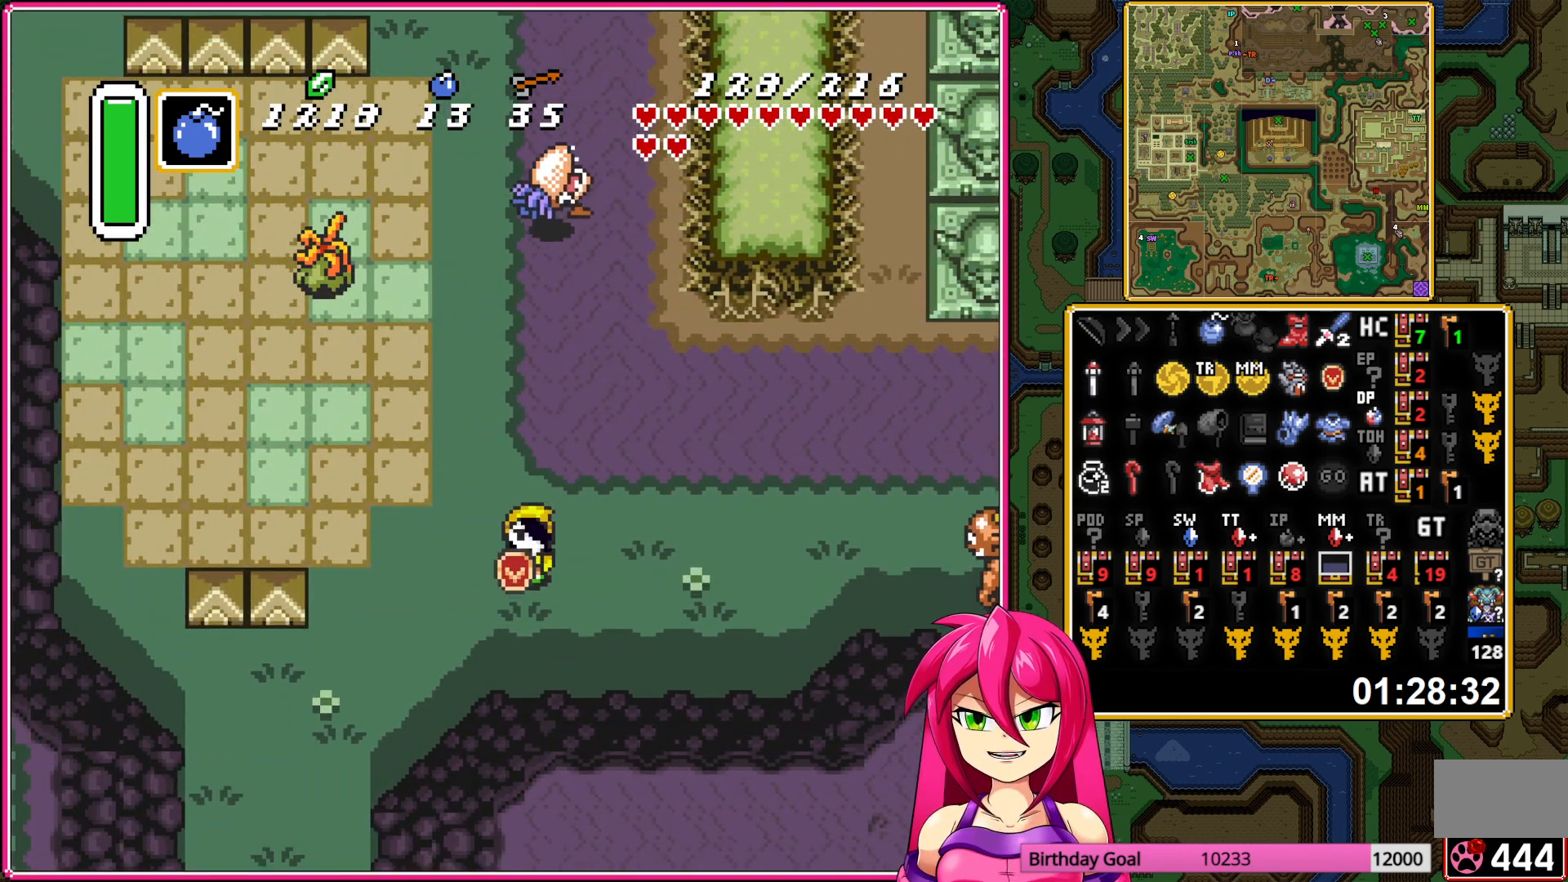
{"buttons": ["DPAD_DOWN", "DPAD_LEFT"], "events": []}
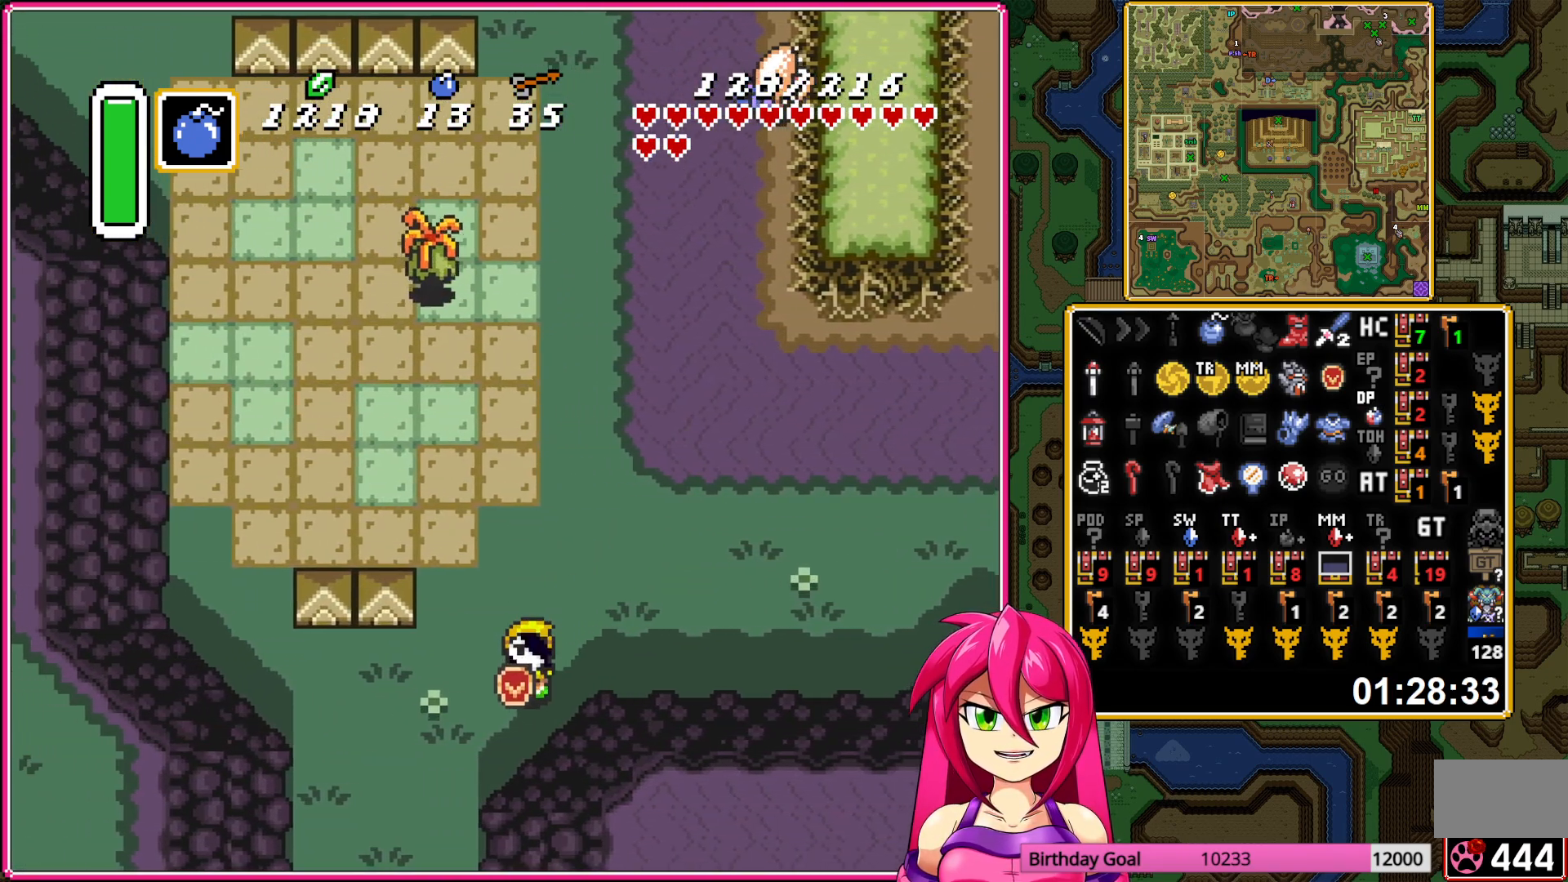
{"buttons": ["DPAD_DOWN"], "events": [[33, "DPAD_LEFT", "up"]]}
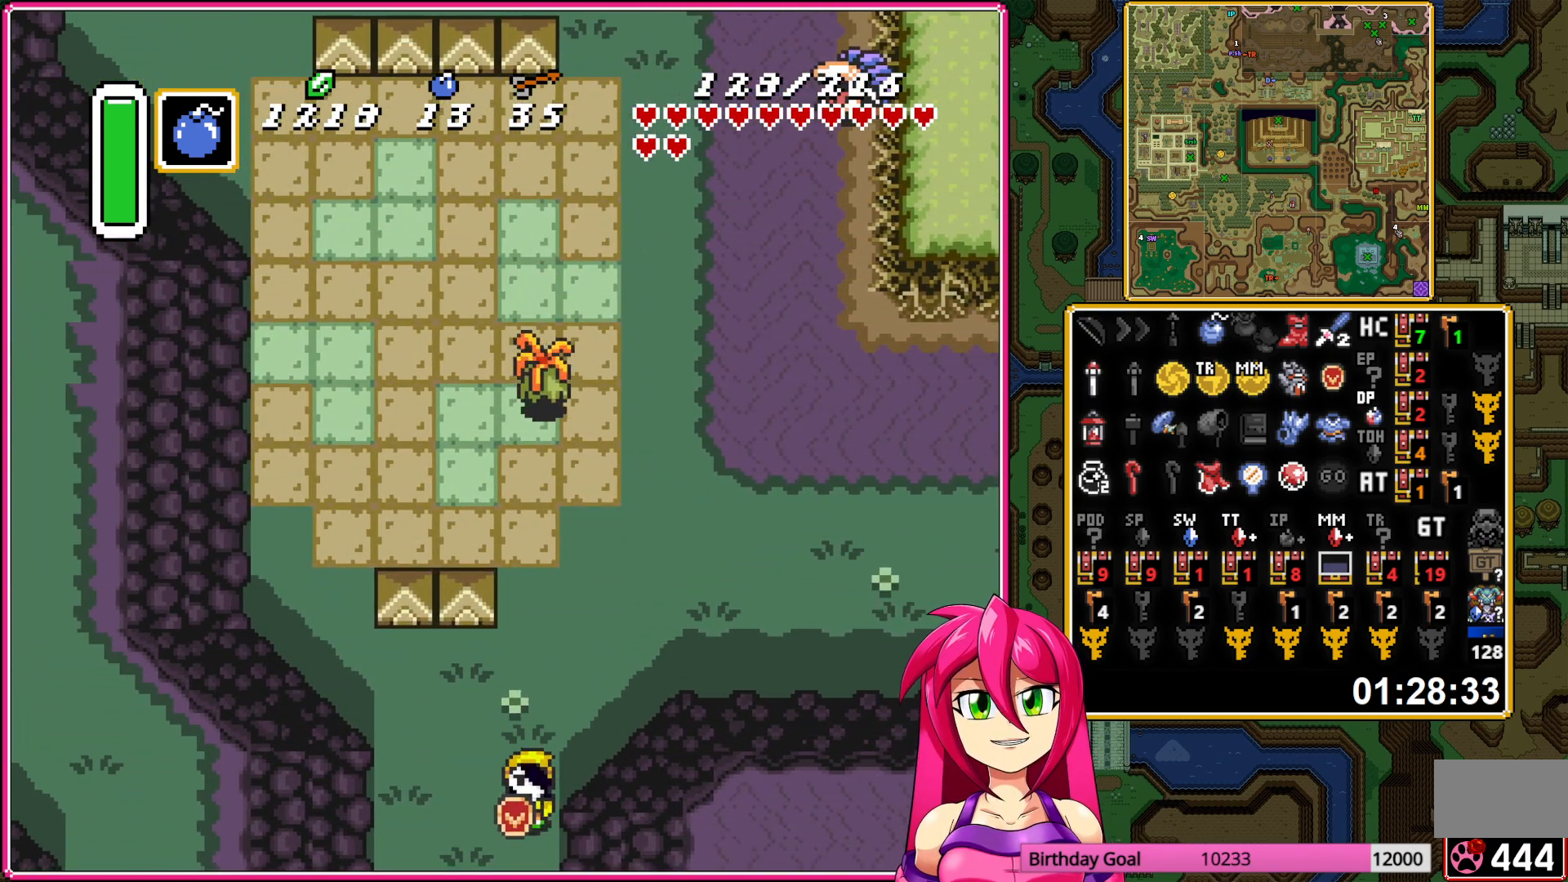
{"buttons": ["DPAD_DOWN"], "events": []}
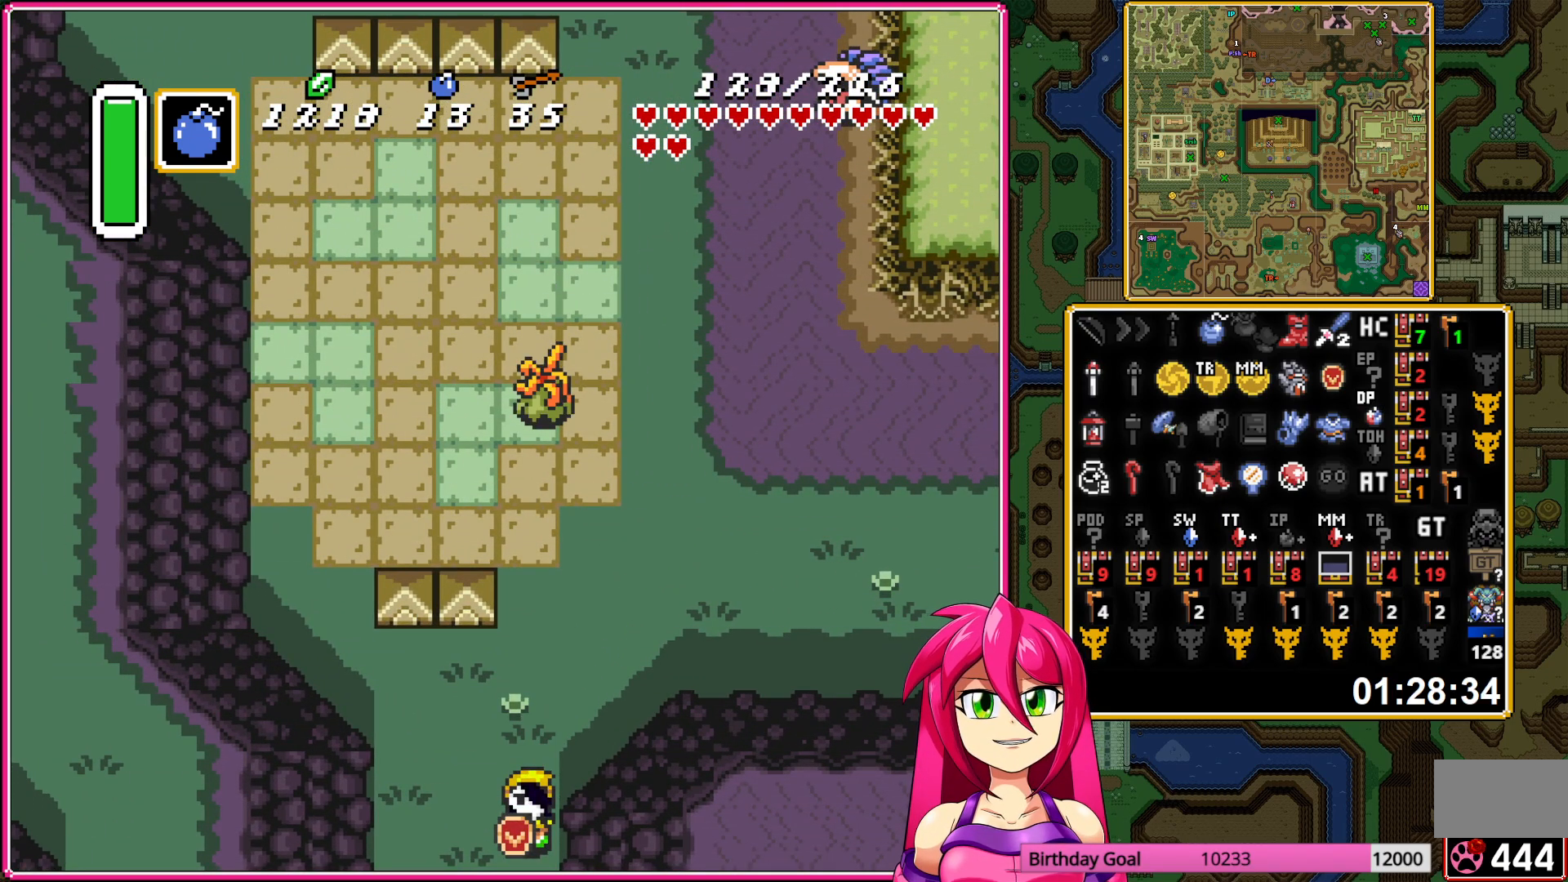
{"buttons": ["DPAD_DOWN"], "events": []}
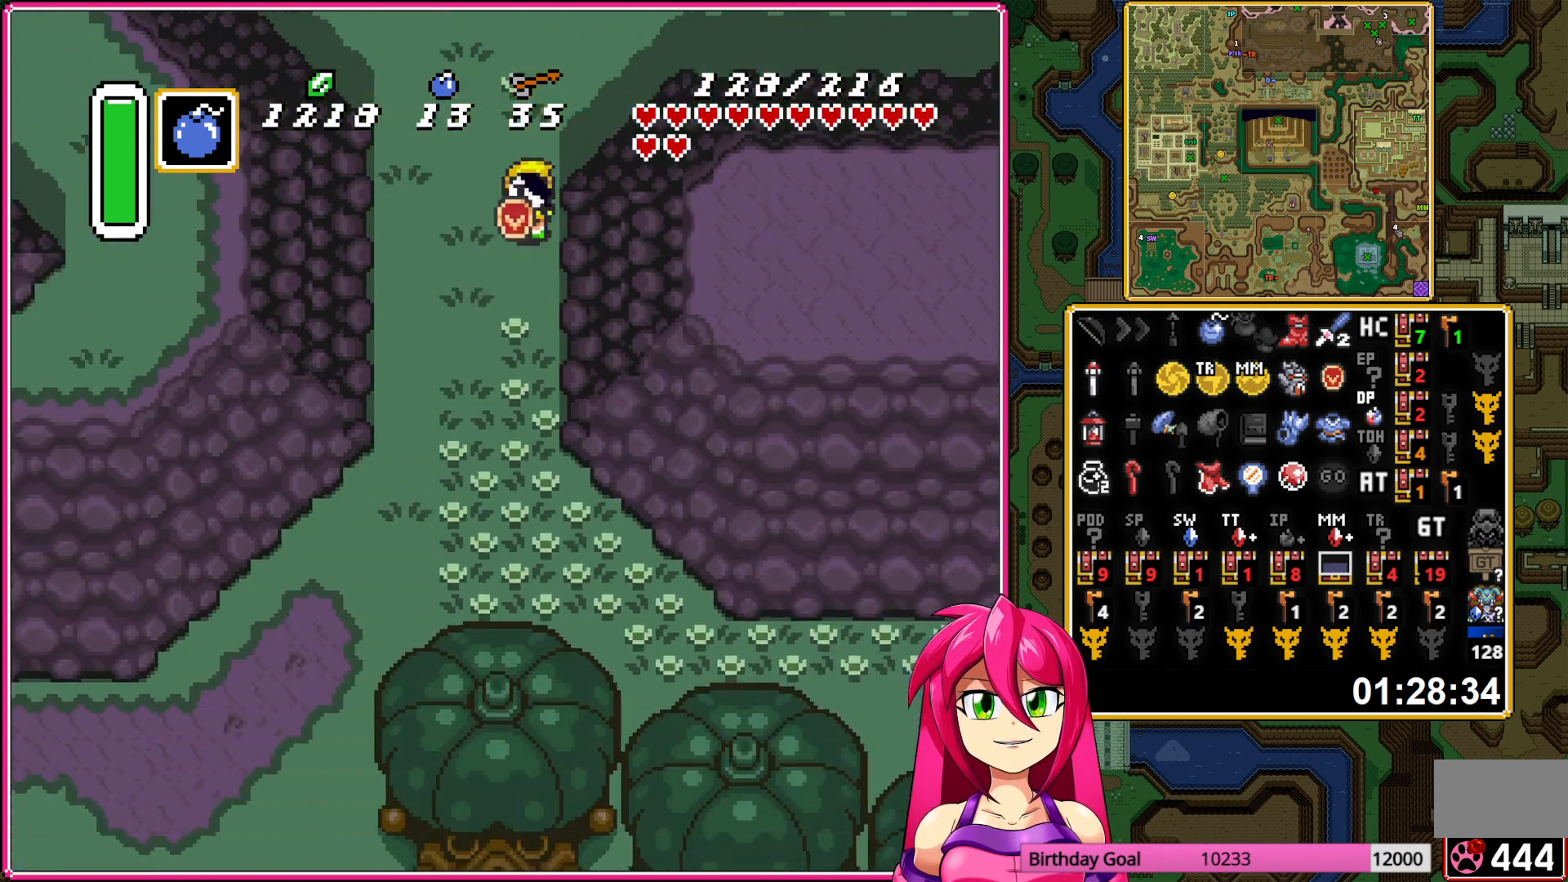
{"buttons": ["DPAD_DOWN"], "events": []}
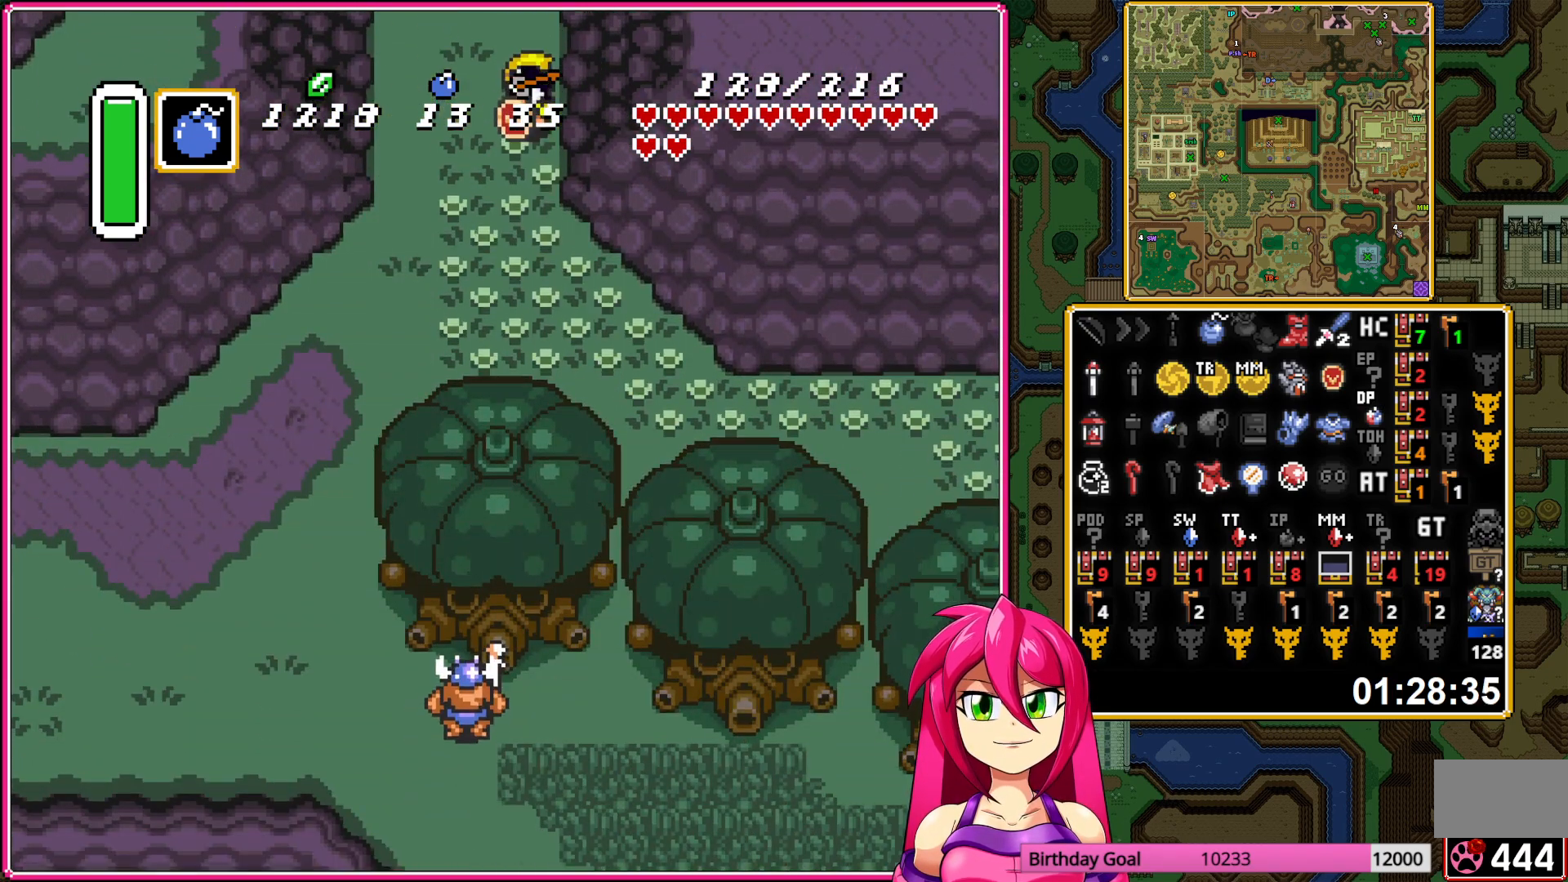
{"buttons": ["A"], "events": [[217, "A", "down"], [217, "DPAD_RIGHT", "down"], [233, "DPAD_DOWN", "up"], [500, "DPAD_RIGHT", "up"]]}
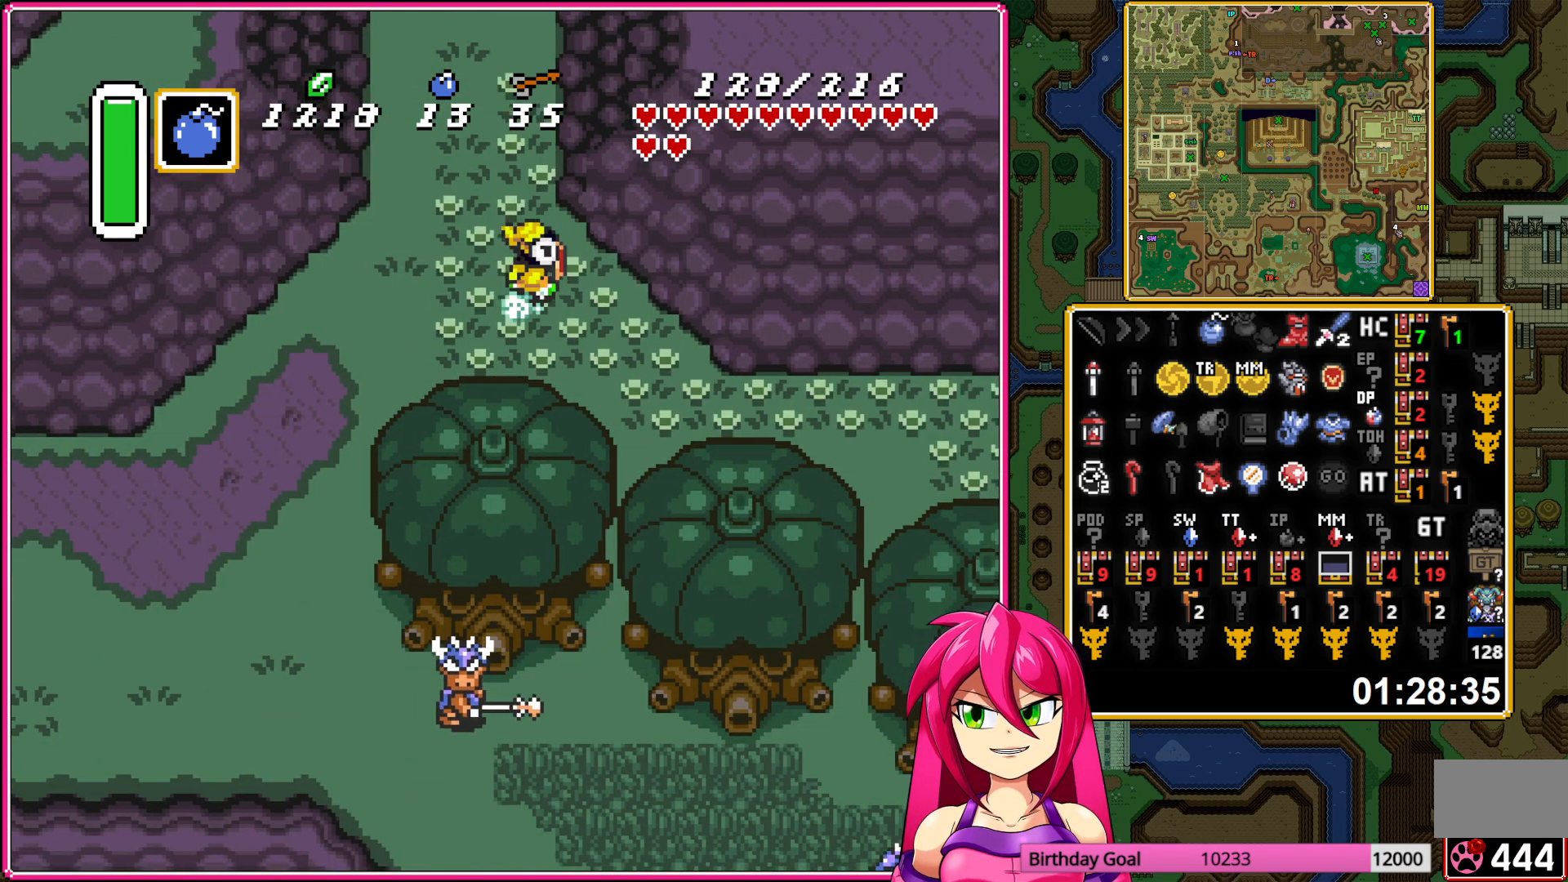
{"buttons": ["A"], "events": []}
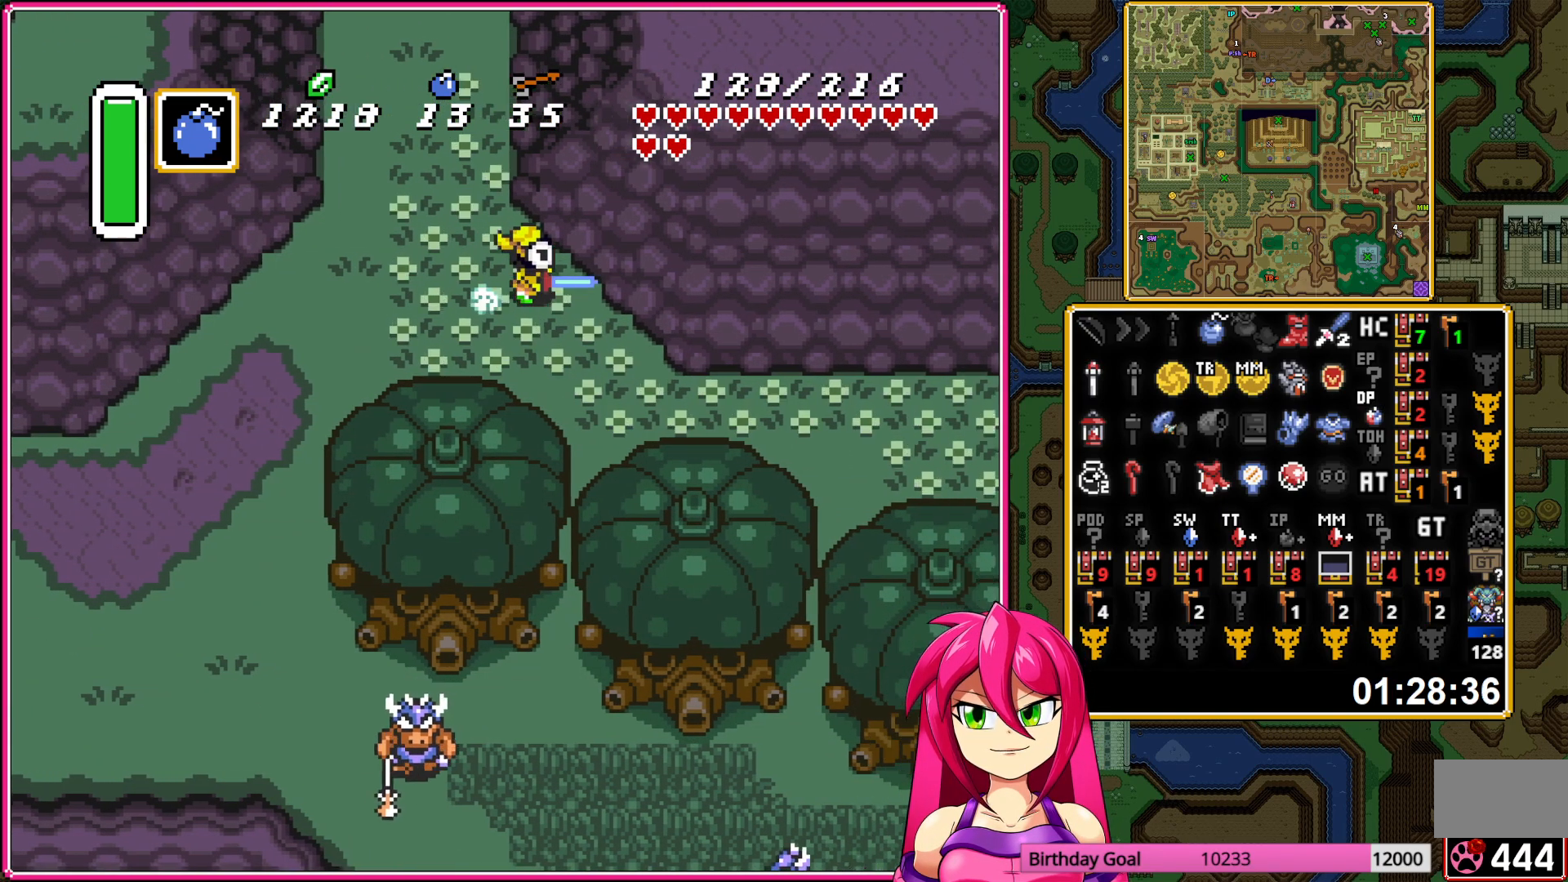
{"buttons": ["DPAD_UP"], "events": [[467, "A", "up"], [483, "DPAD_UP", "down"]]}
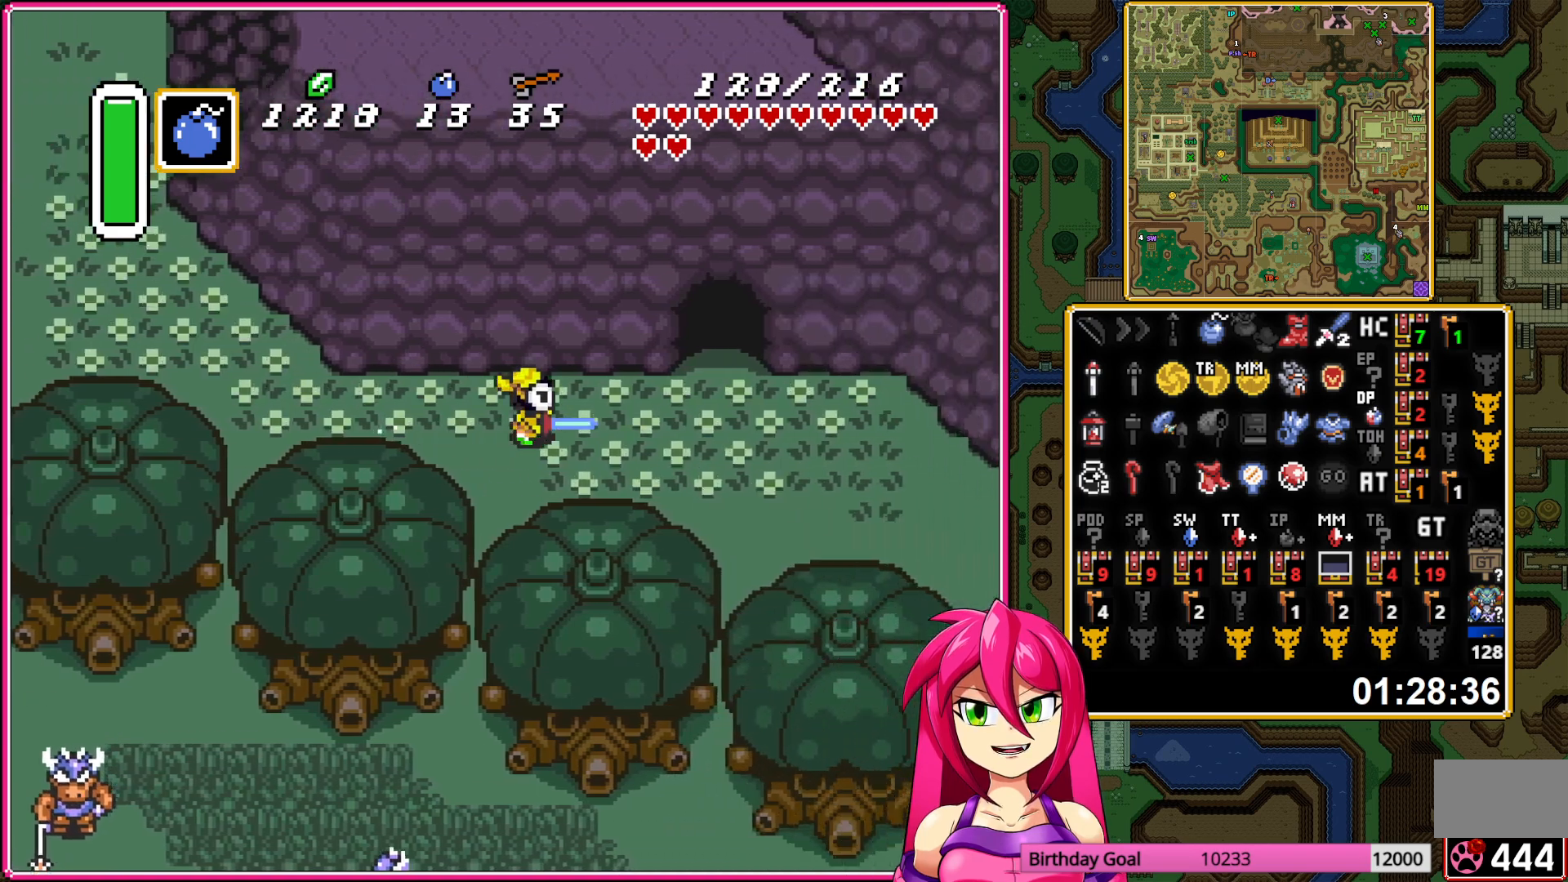
{"buttons": ["DPAD_UP"], "events": []}
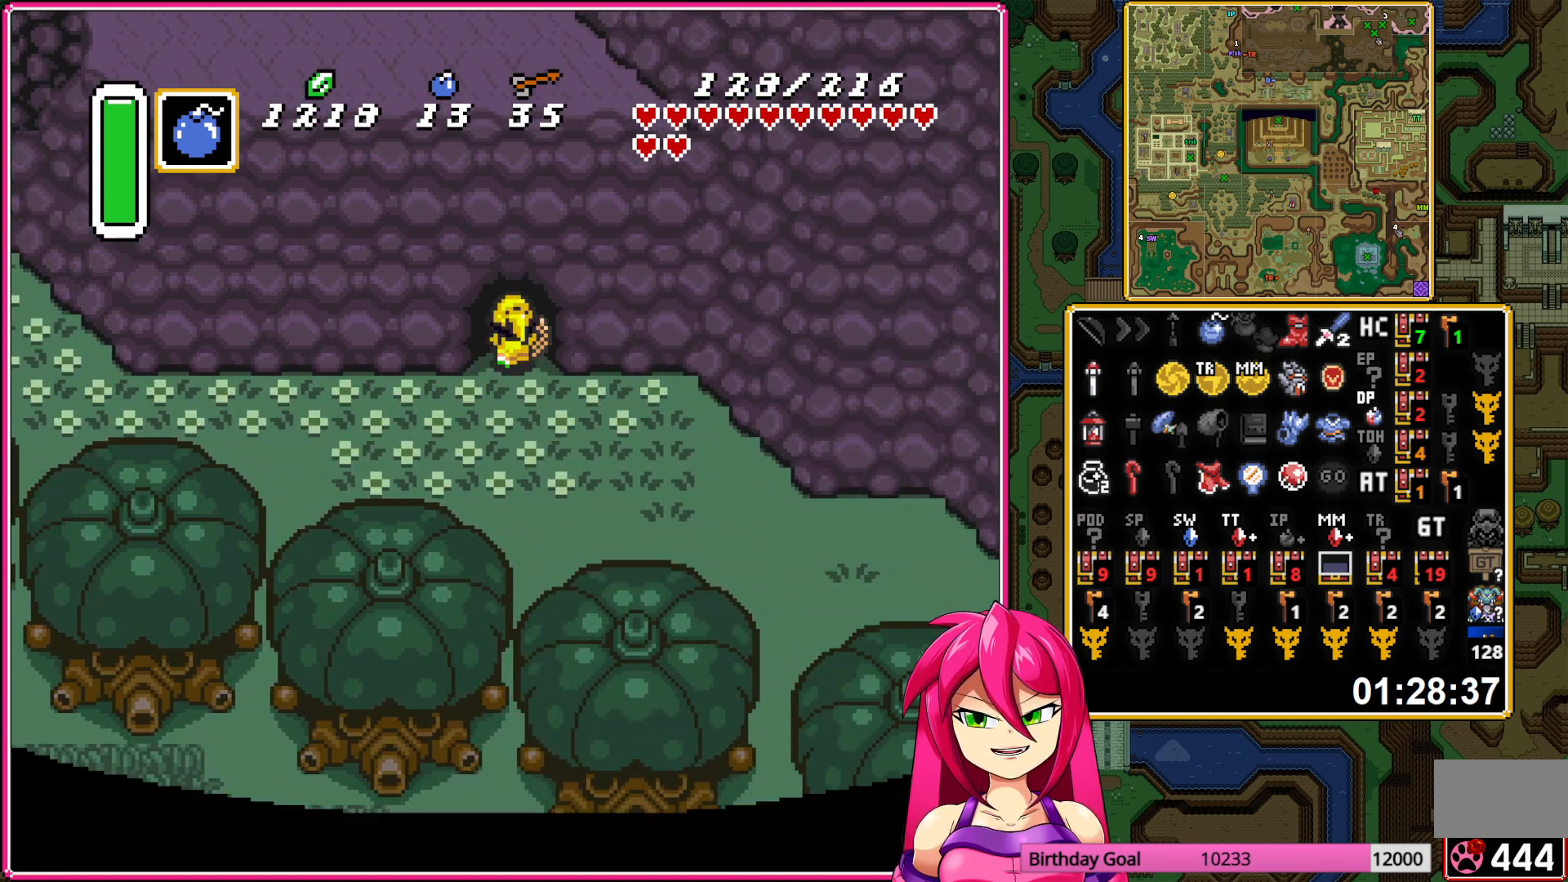
{"buttons": ["DPAD_UP"], "events": []}
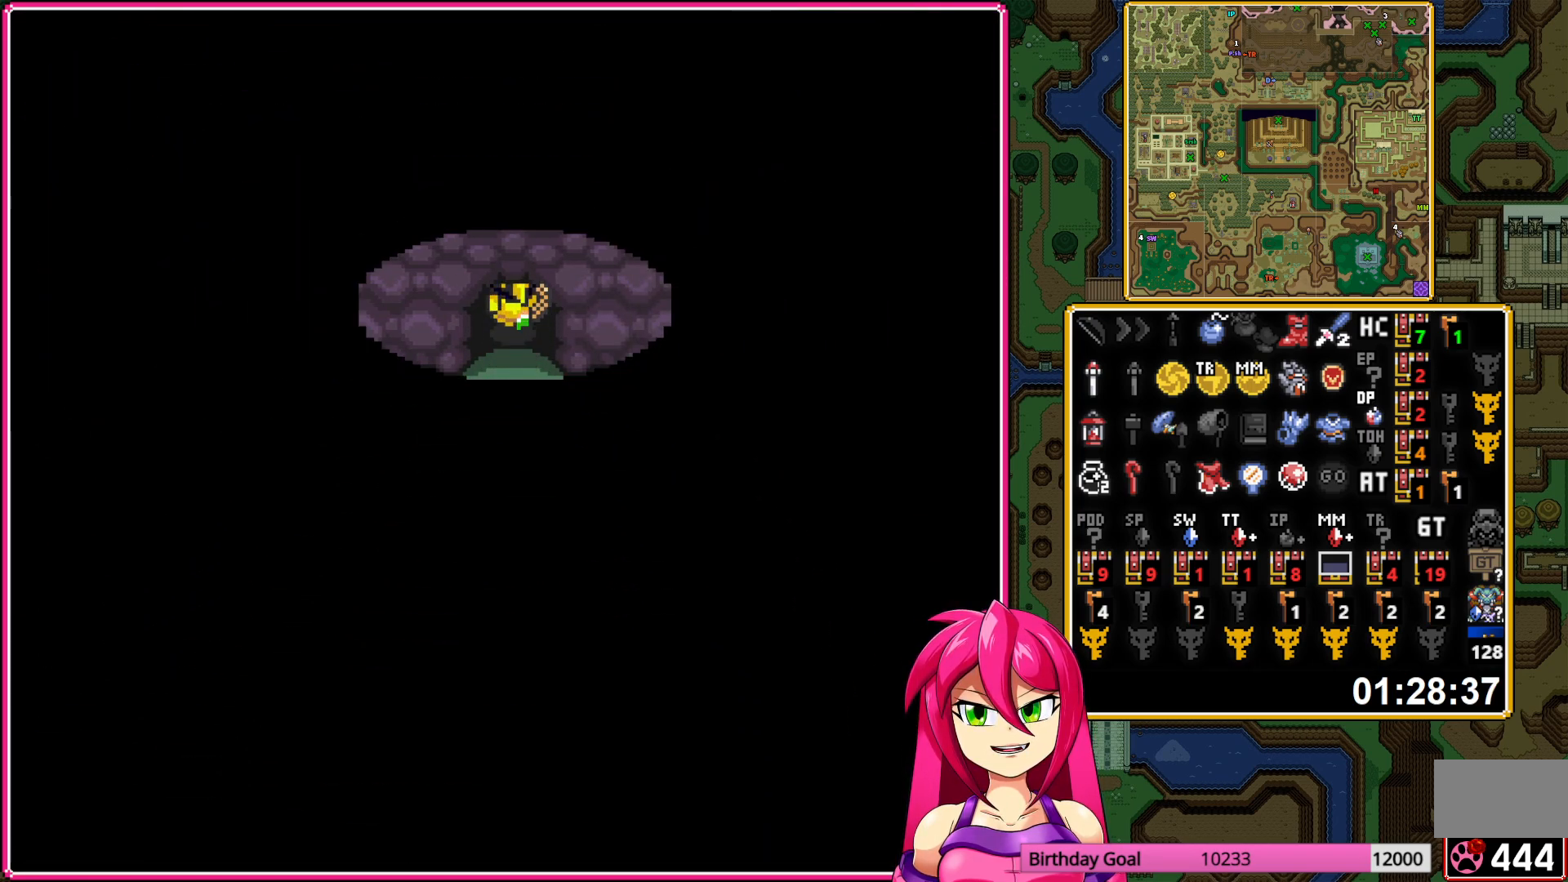
{"buttons": ["DPAD_UP"], "events": []}
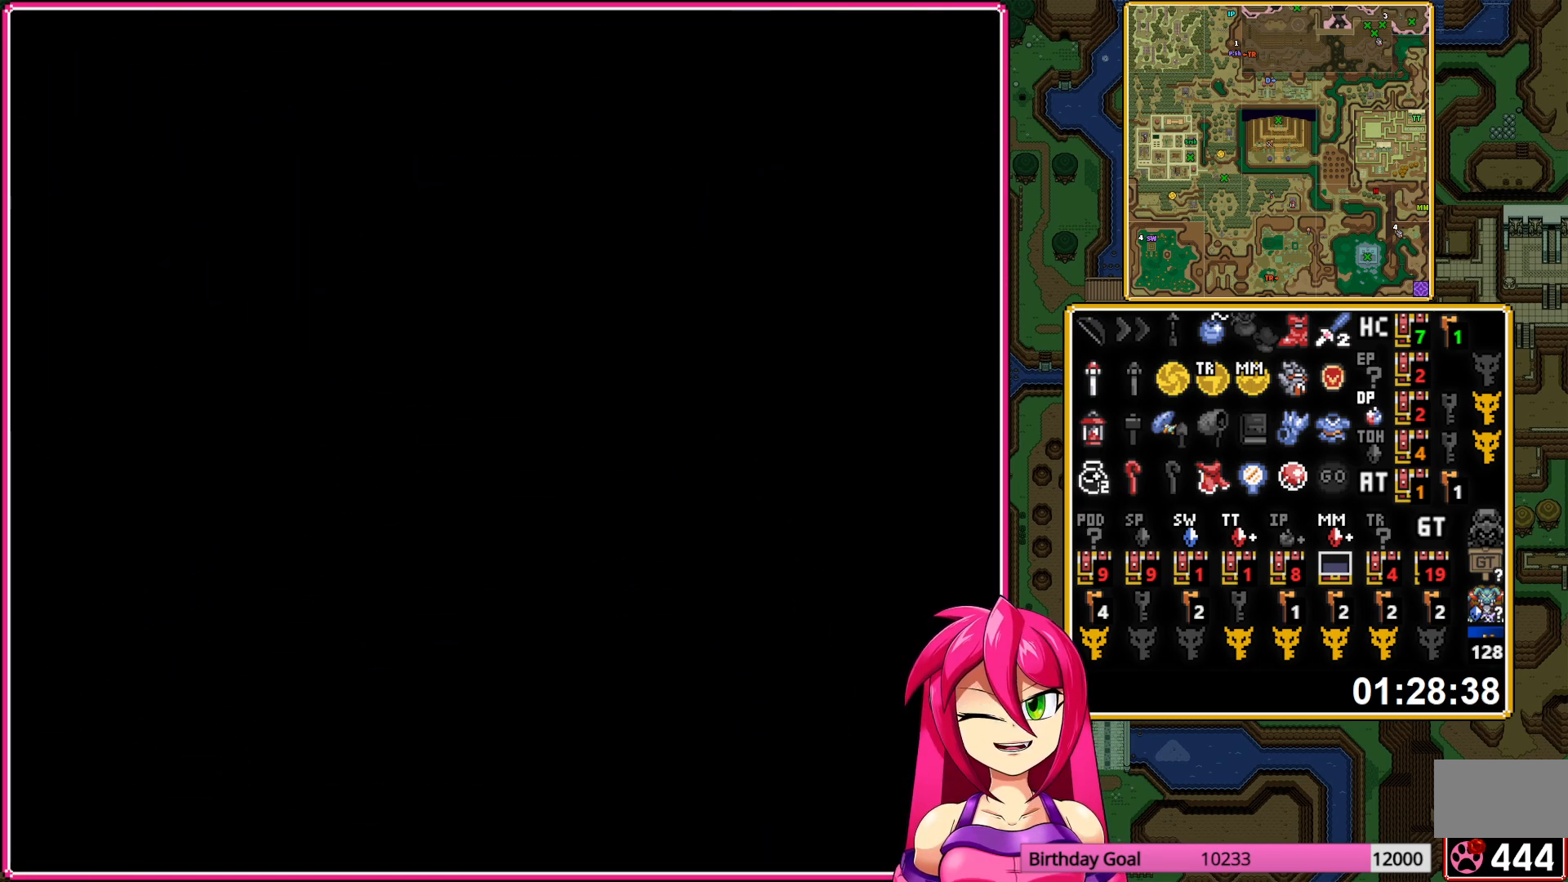
{"buttons": ["DPAD_UP"], "events": []}
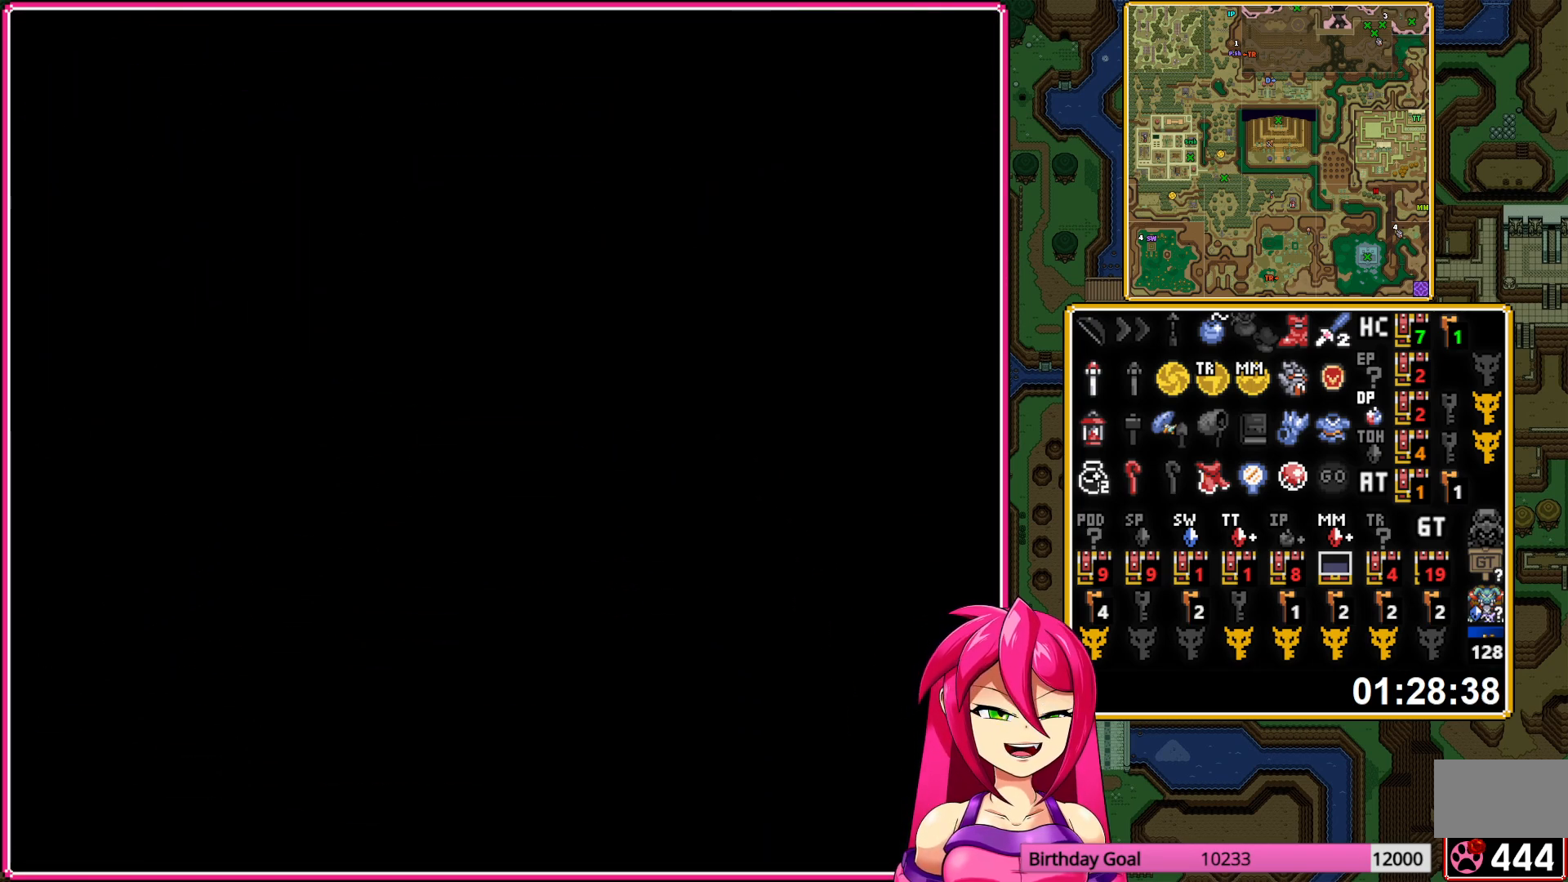
{"buttons": ["DPAD_UP"], "events": []}
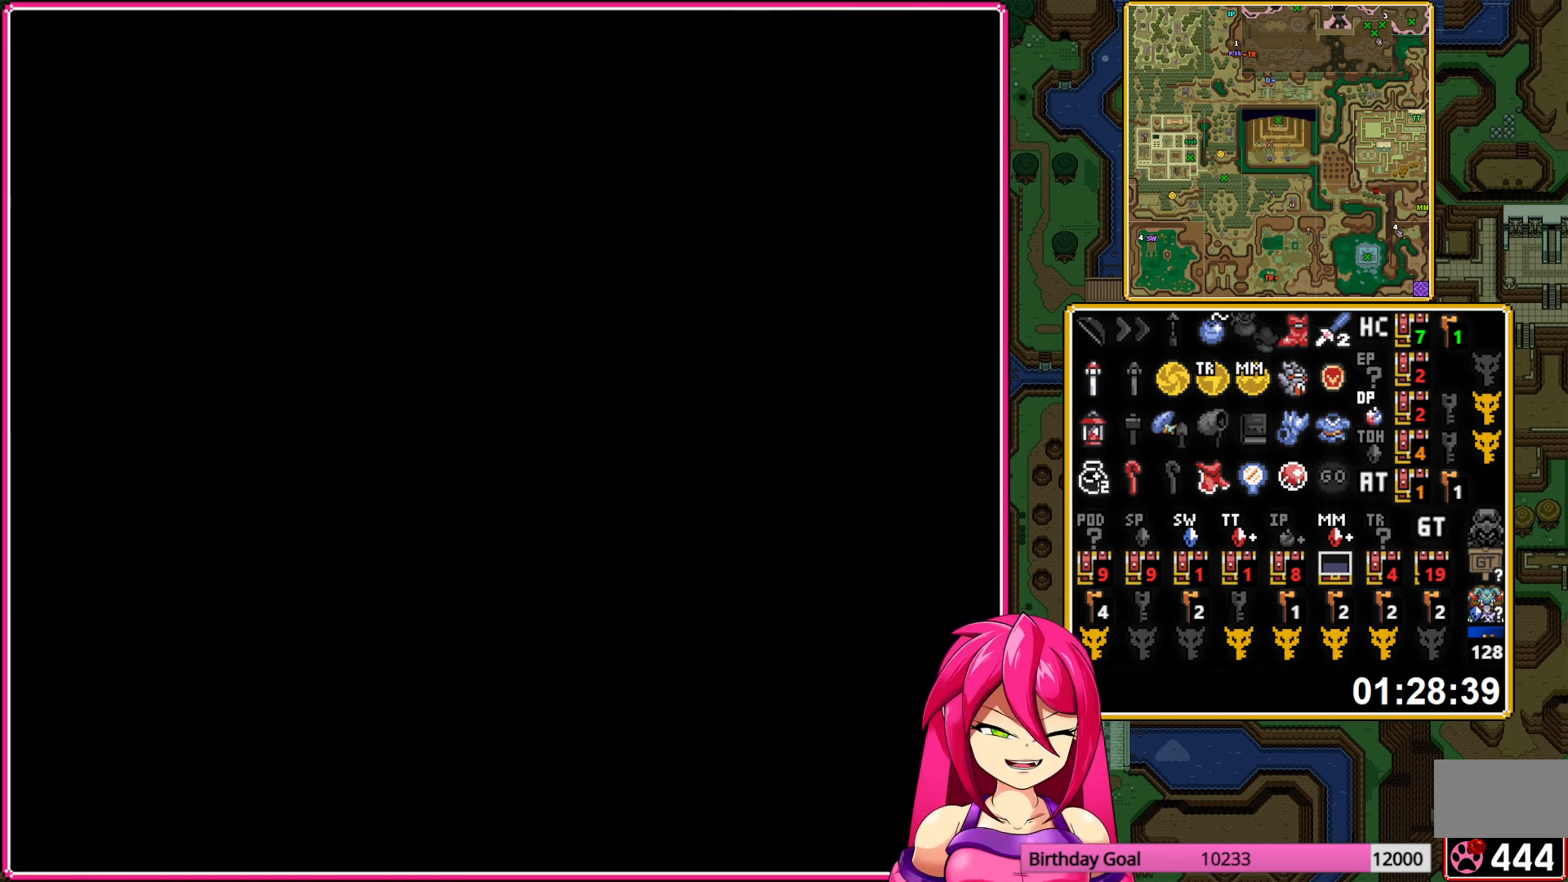
{"buttons": ["DPAD_UP"], "events": []}
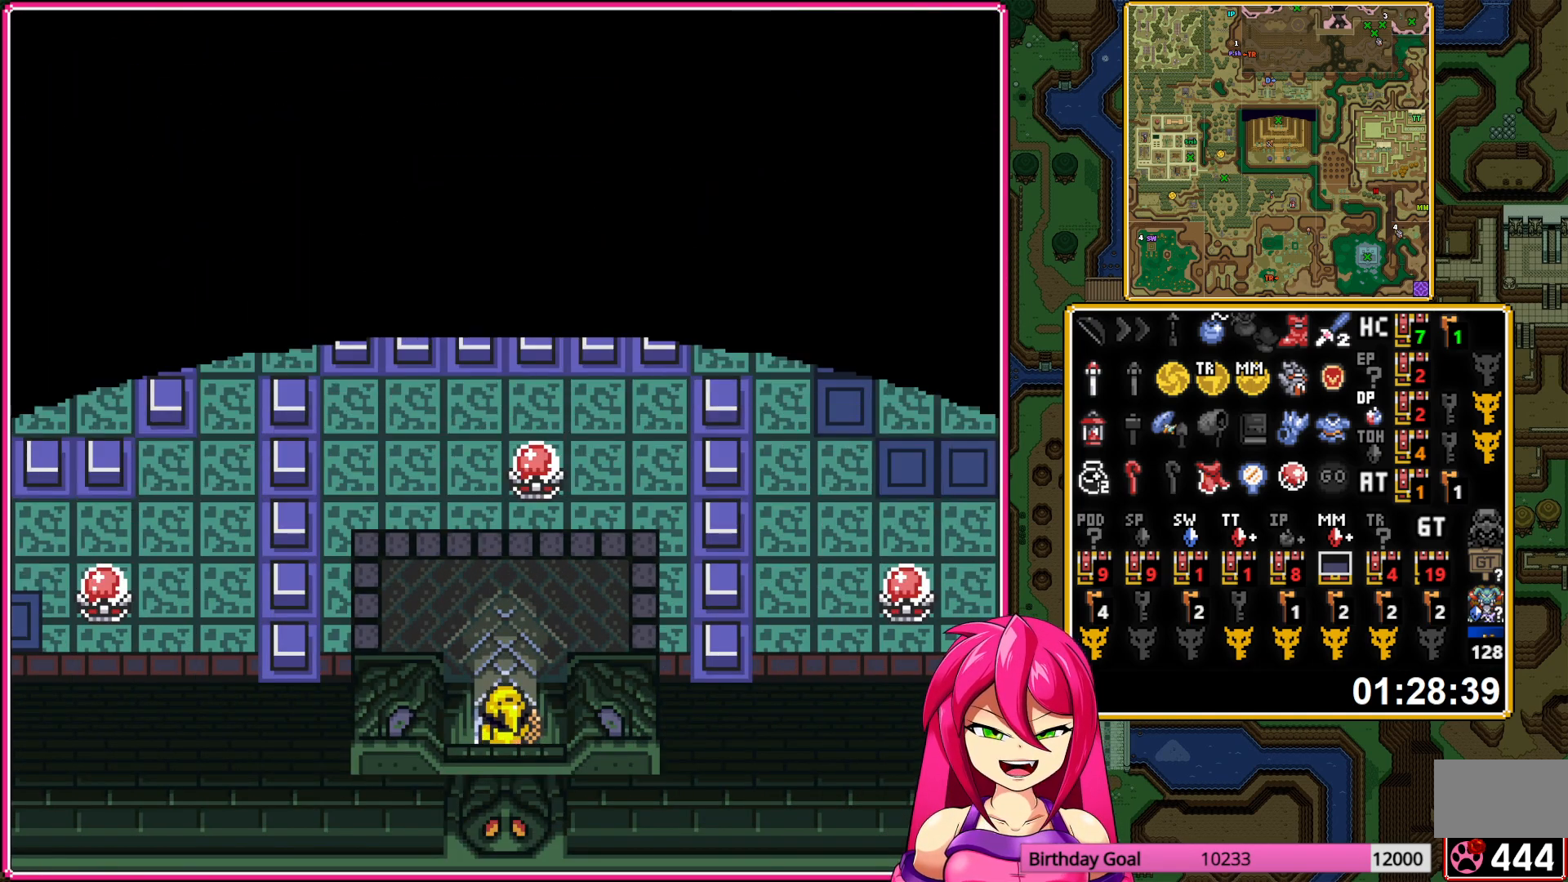
{"buttons": [], "events": [[333, "B", "down"], [417, "DPAD_UP", "up"], [450, "B", "up"]]}
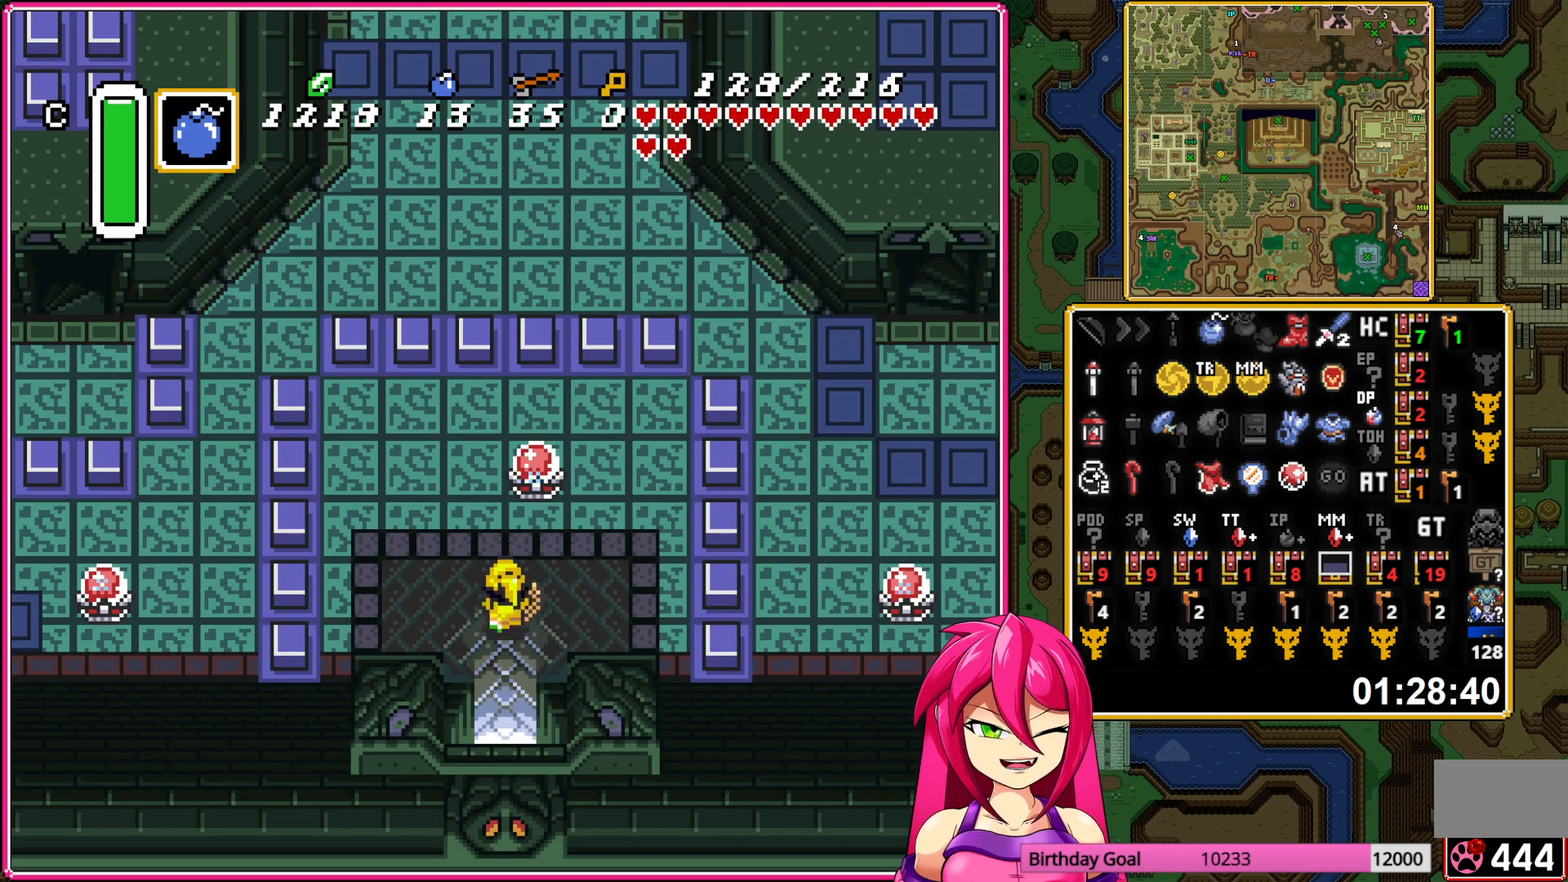
{"buttons": ["DPAD_RIGHT"], "events": [[50, "DPAD_RIGHT", "down"]]}
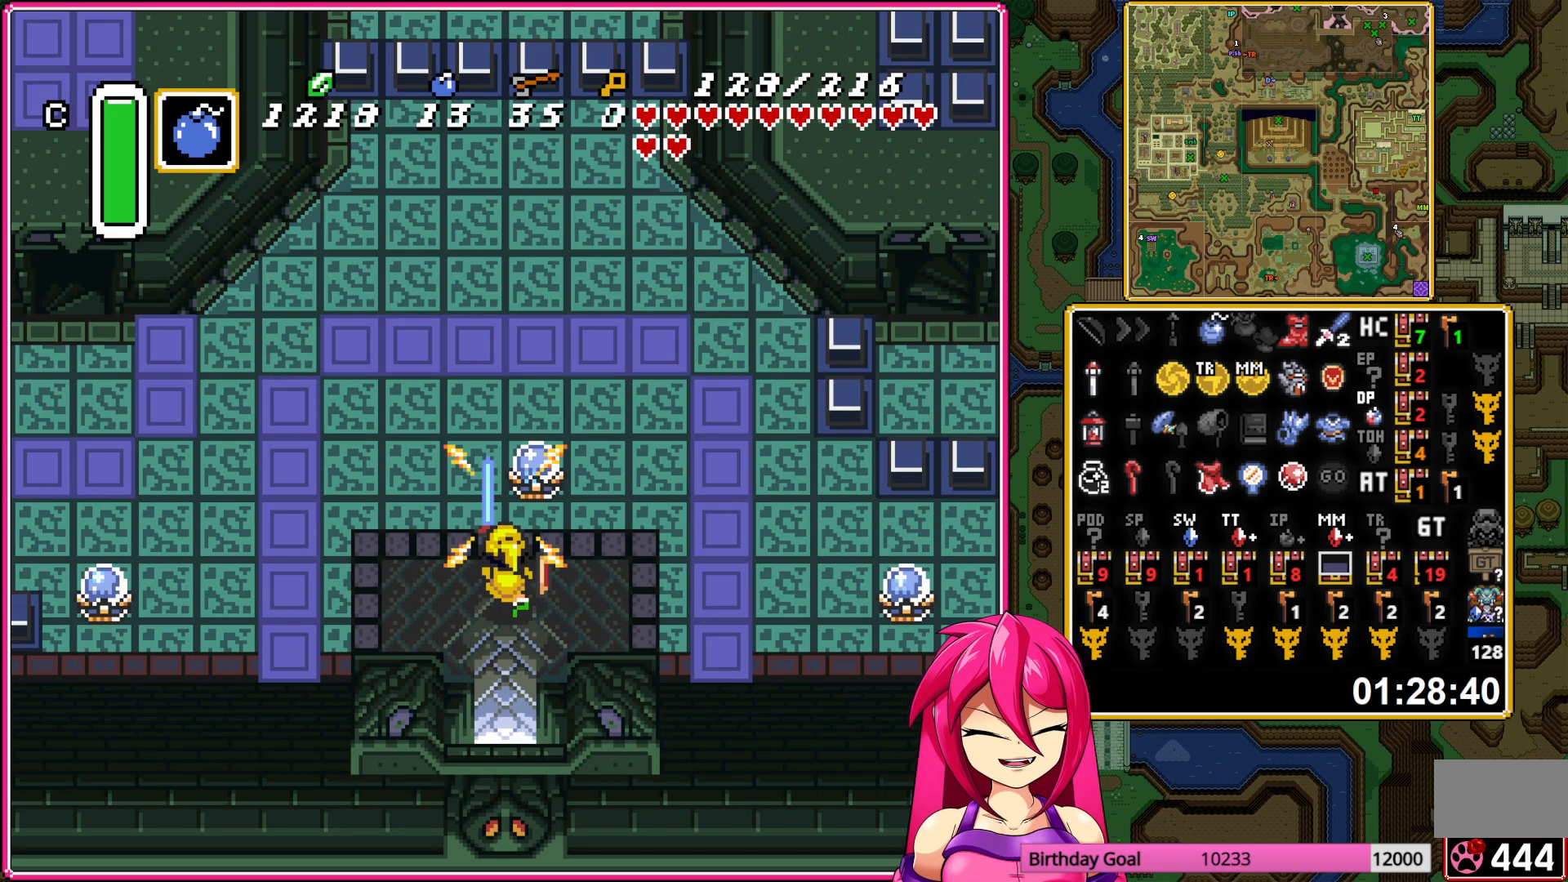
{"buttons": ["DPAD_RIGHT"], "events": []}
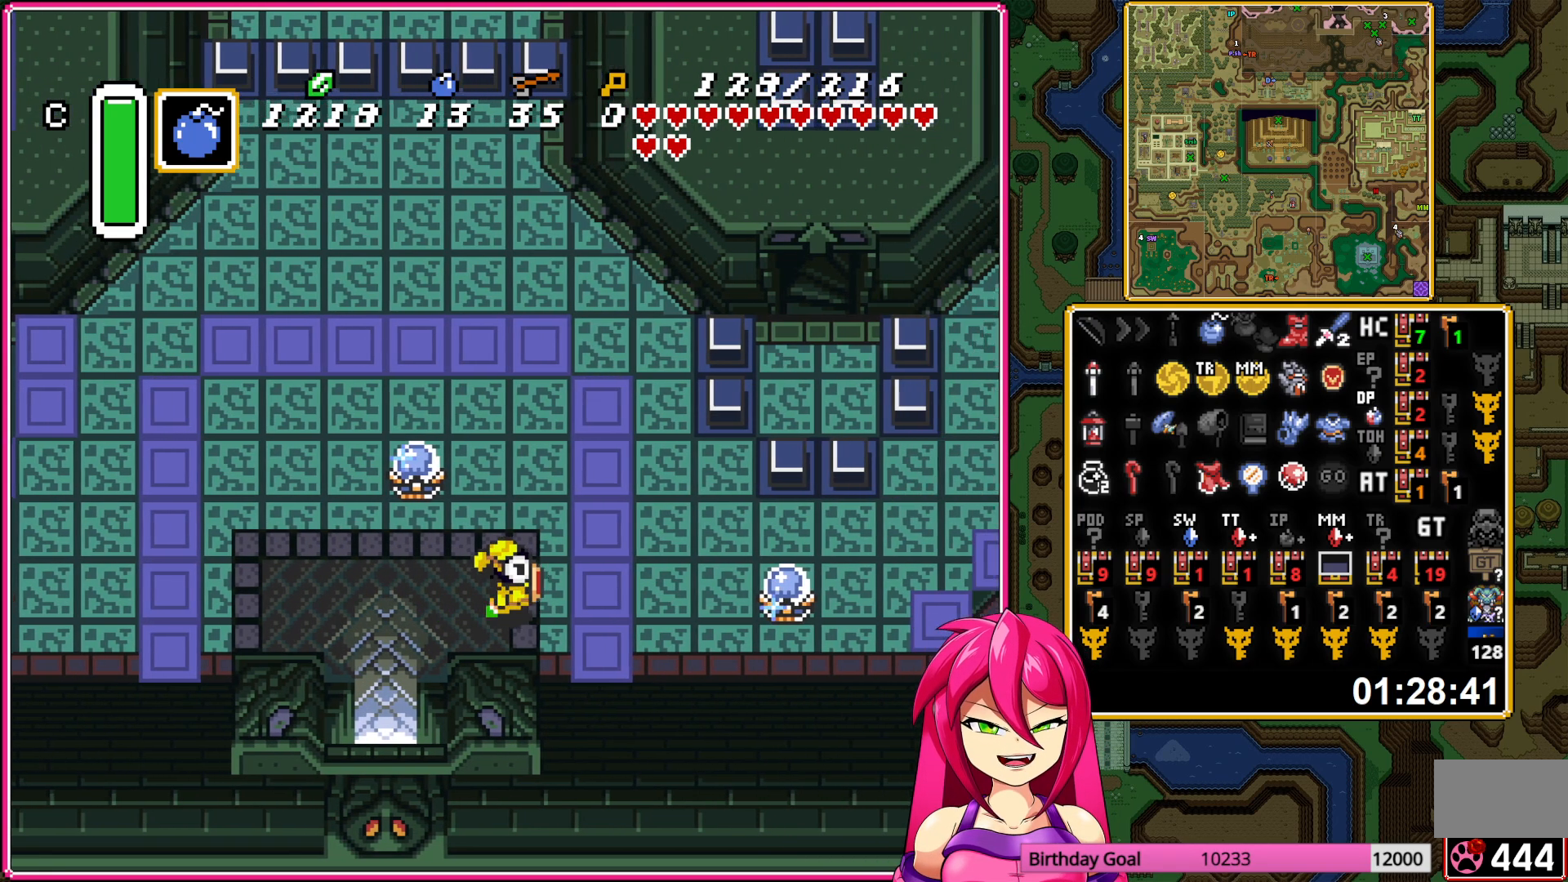
{"buttons": ["DPAD_UP", "DPAD_RIGHT"], "events": [[267, "B", "down"], [317, "DPAD_UP", "down"], [367, "B", "up"]]}
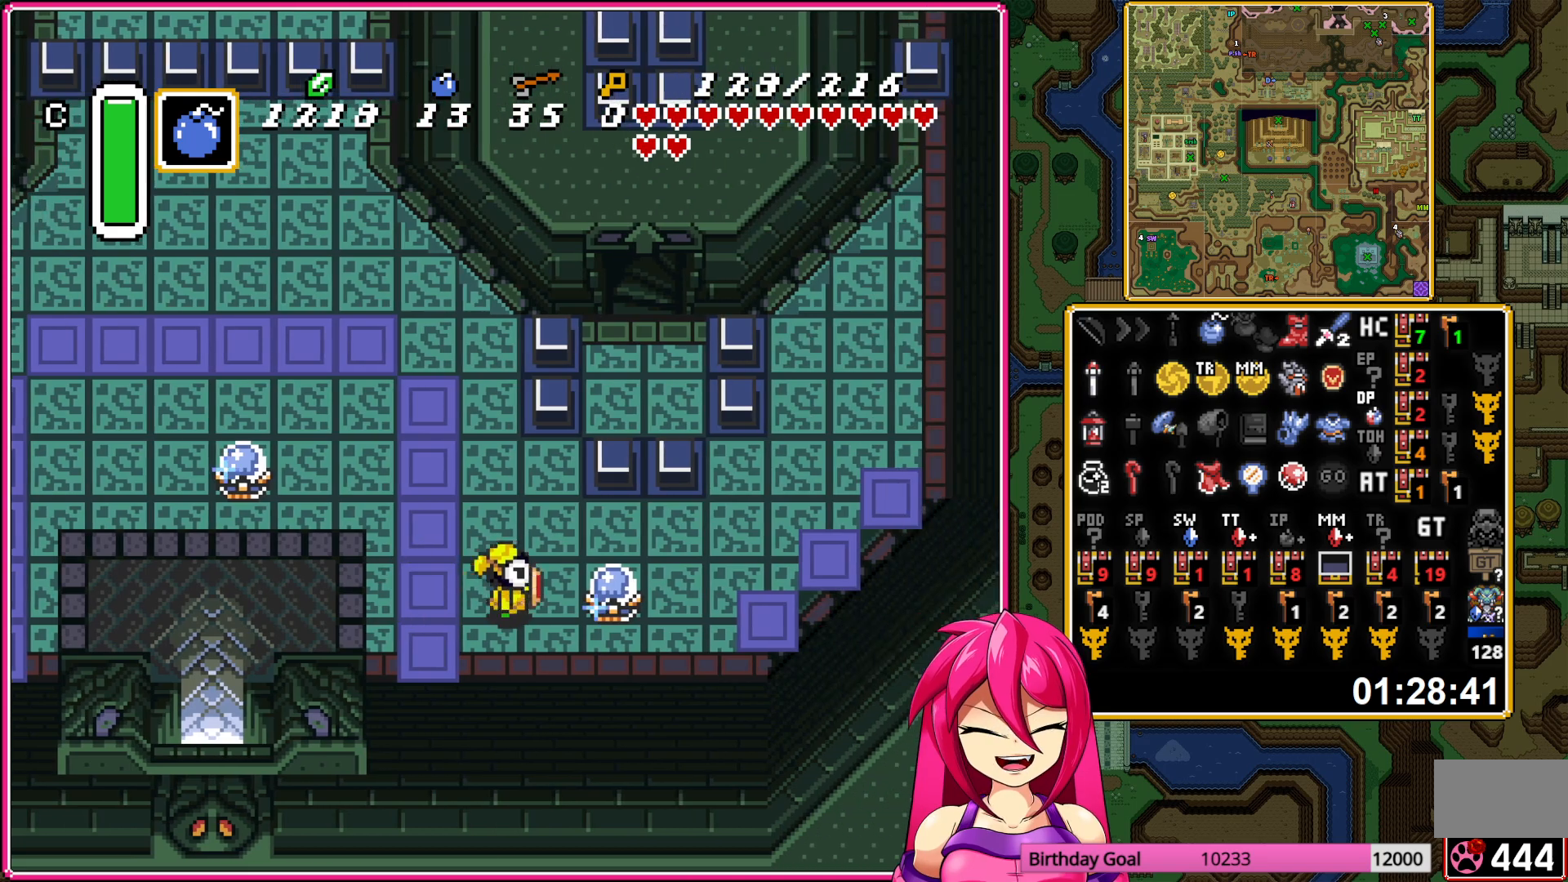
{"buttons": ["DPAD_UP", "DPAD_RIGHT"], "events": []}
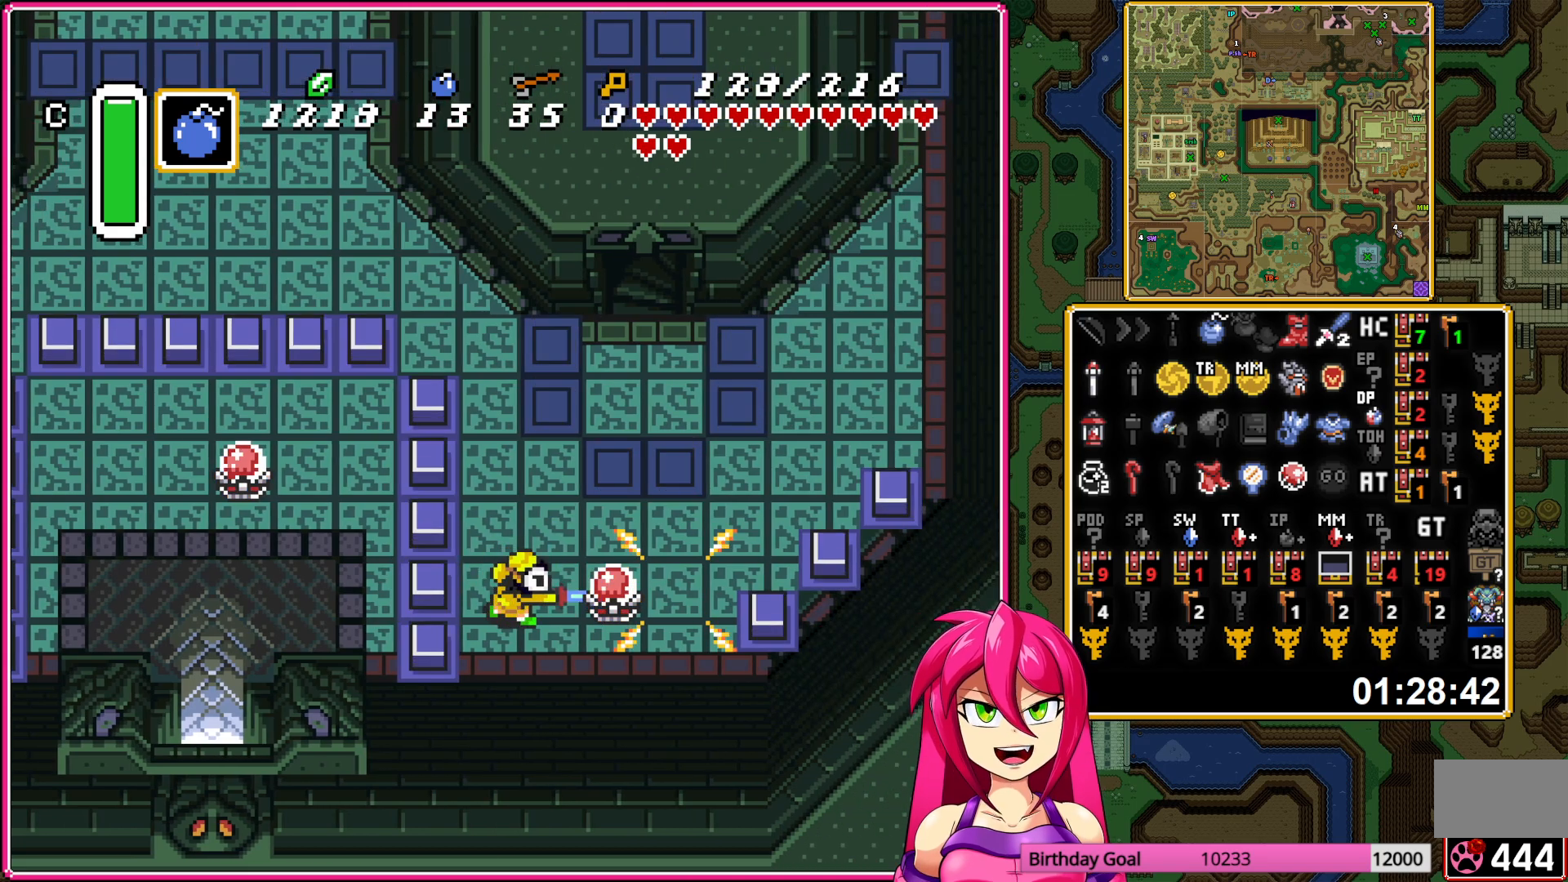
{"buttons": ["DPAD_UP"], "events": [[467, "DPAD_RIGHT", "up"]]}
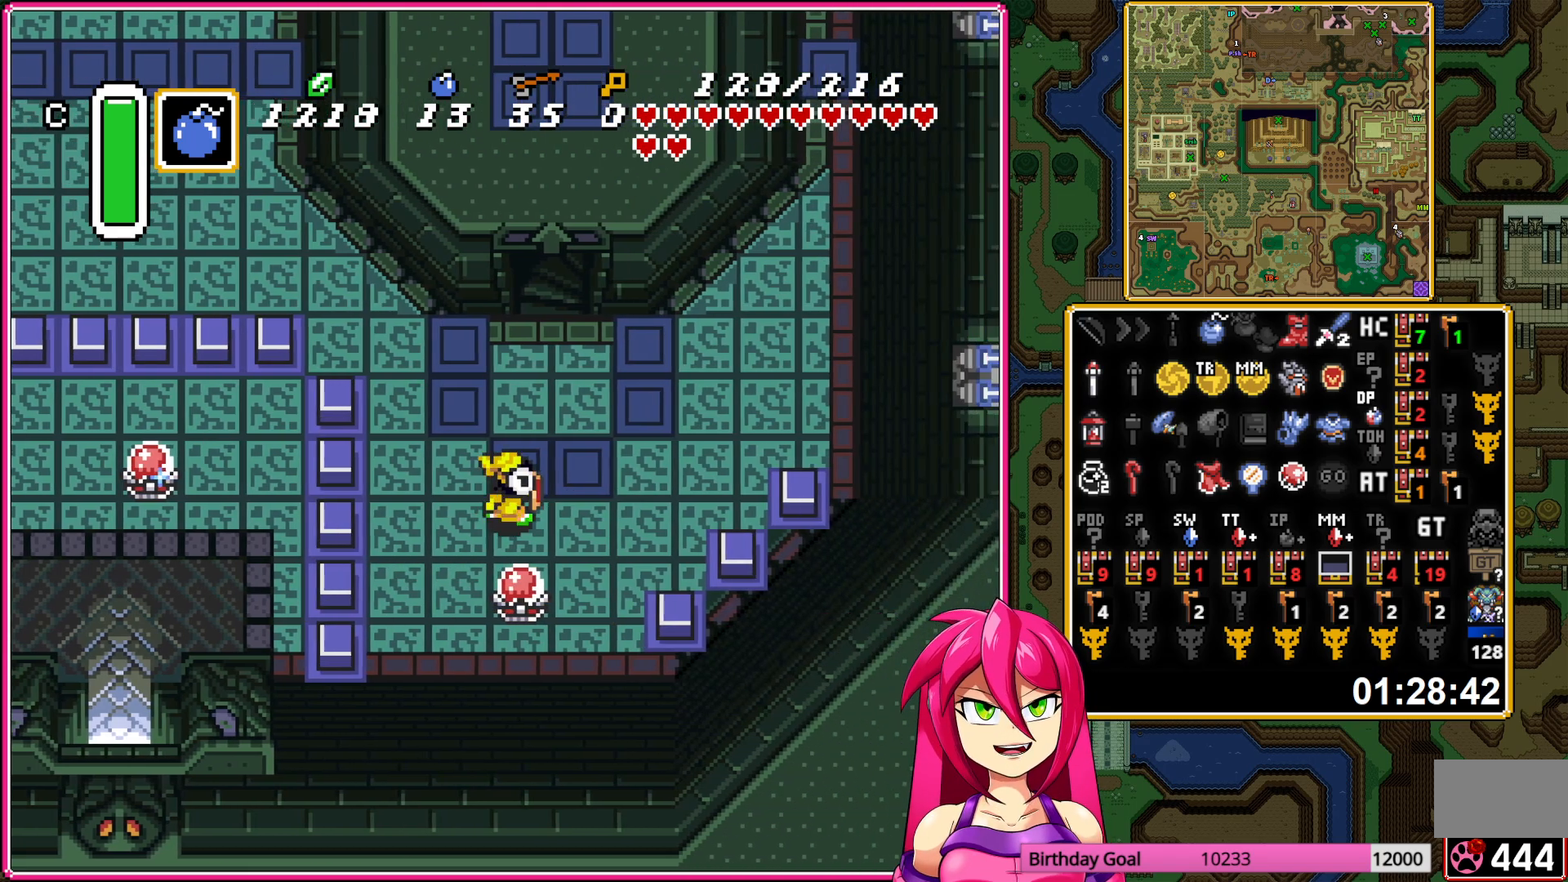
{"buttons": ["DPAD_UP"], "events": []}
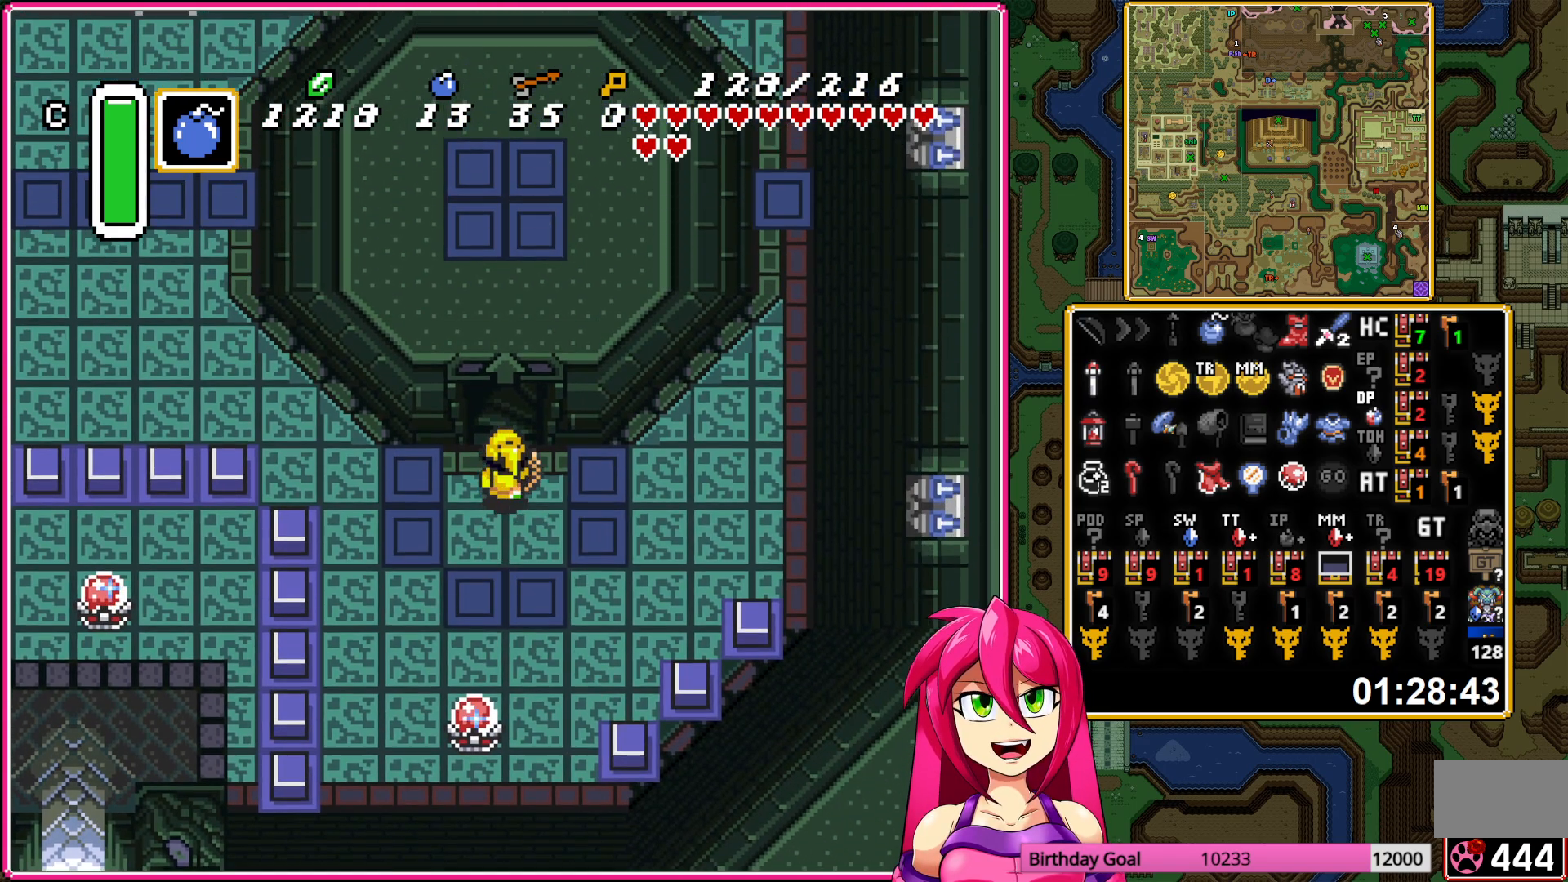
{"buttons": [], "events": [[283, "DPAD_UP", "up"]]}
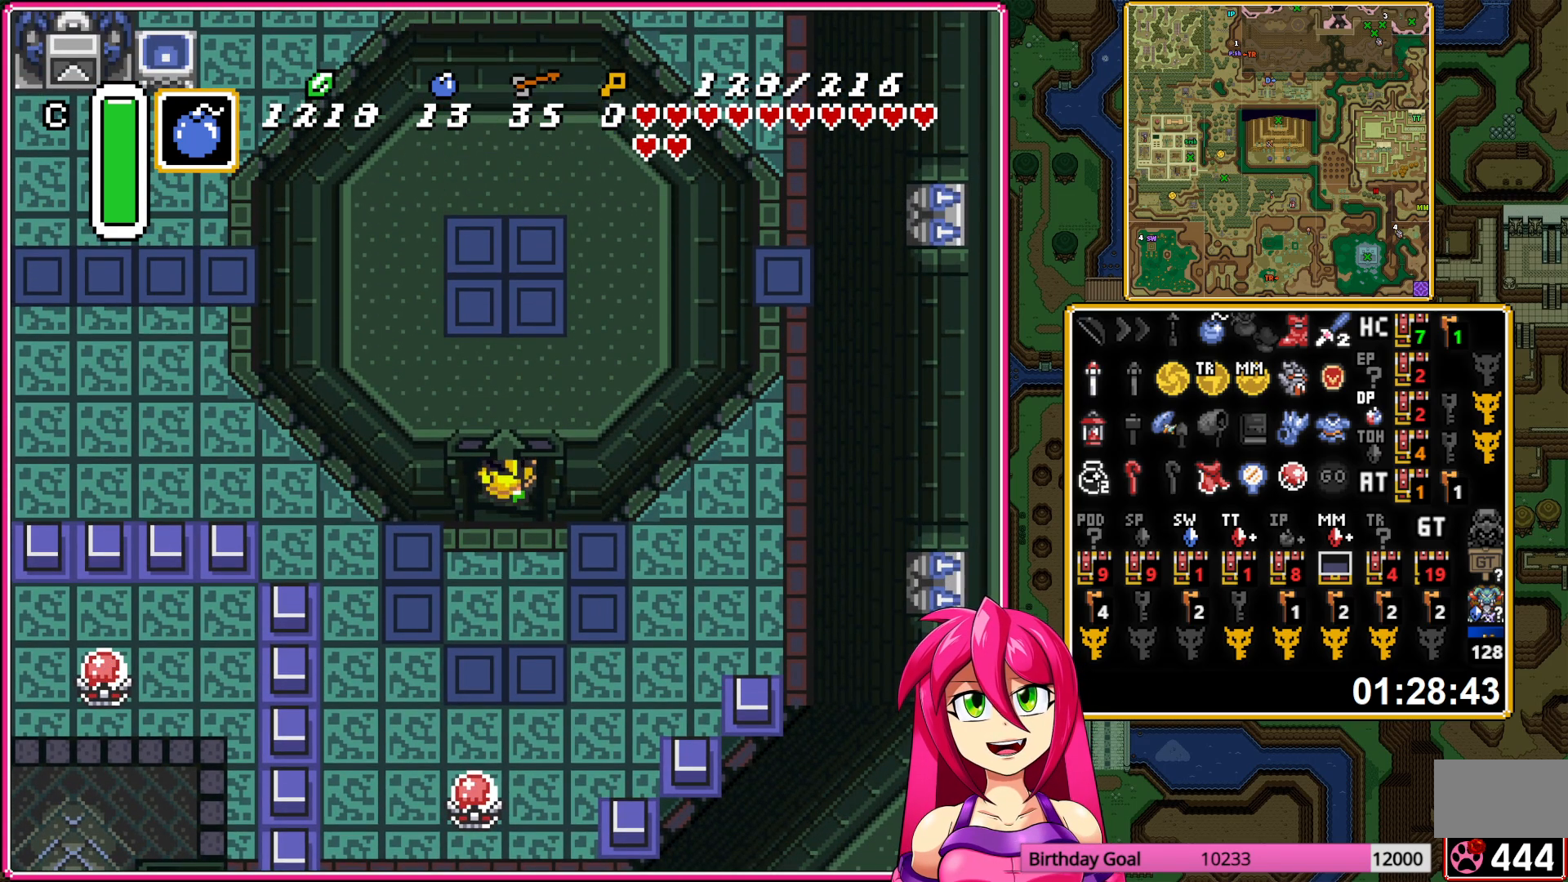
{"buttons": [], "events": []}
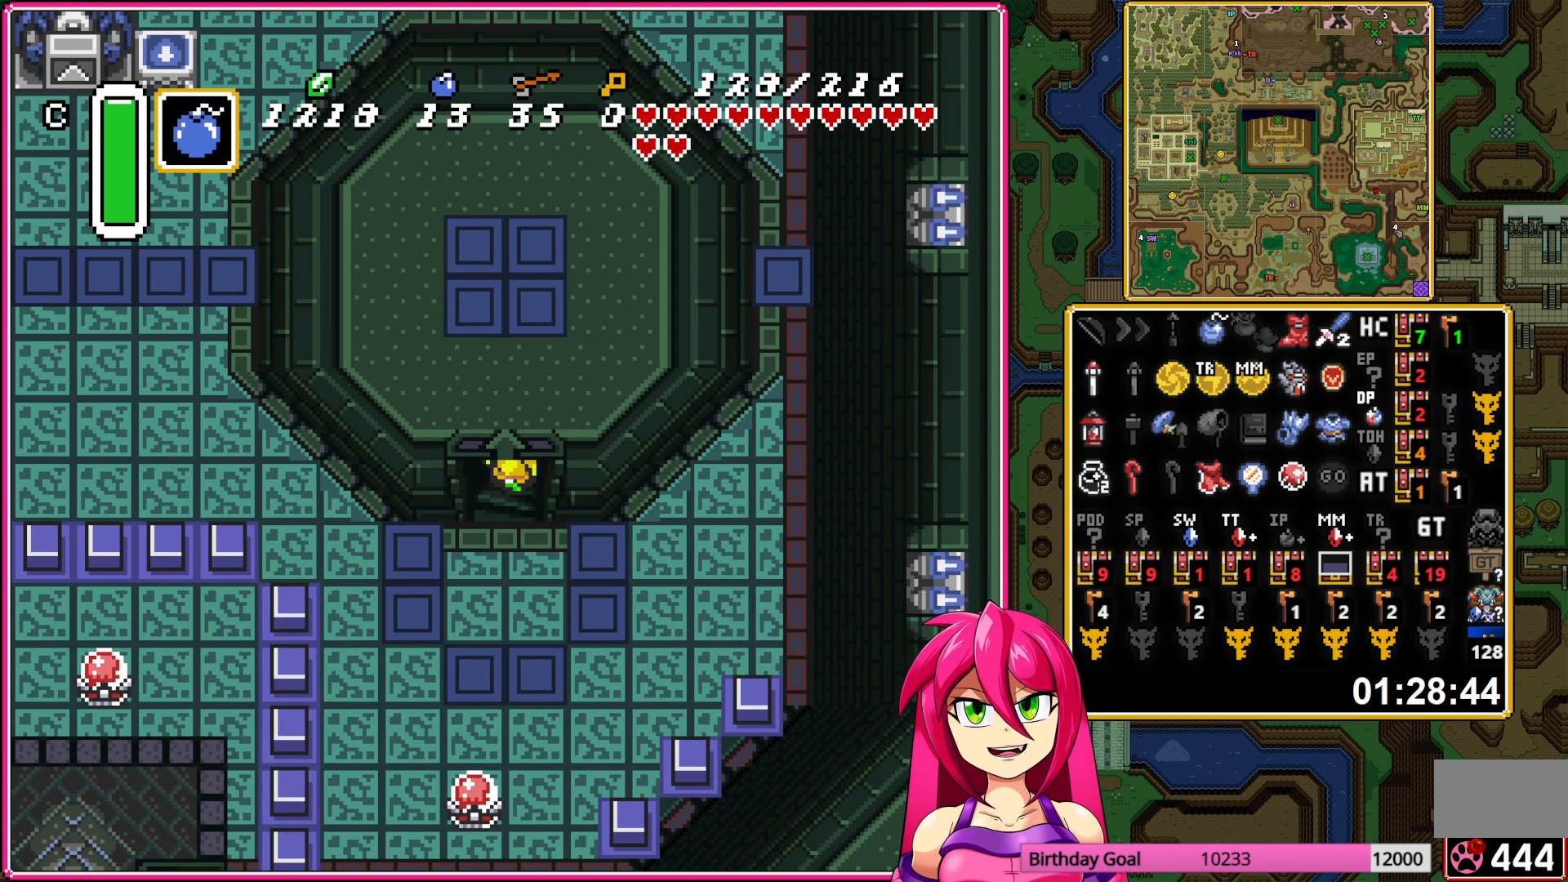
{"buttons": [], "events": []}
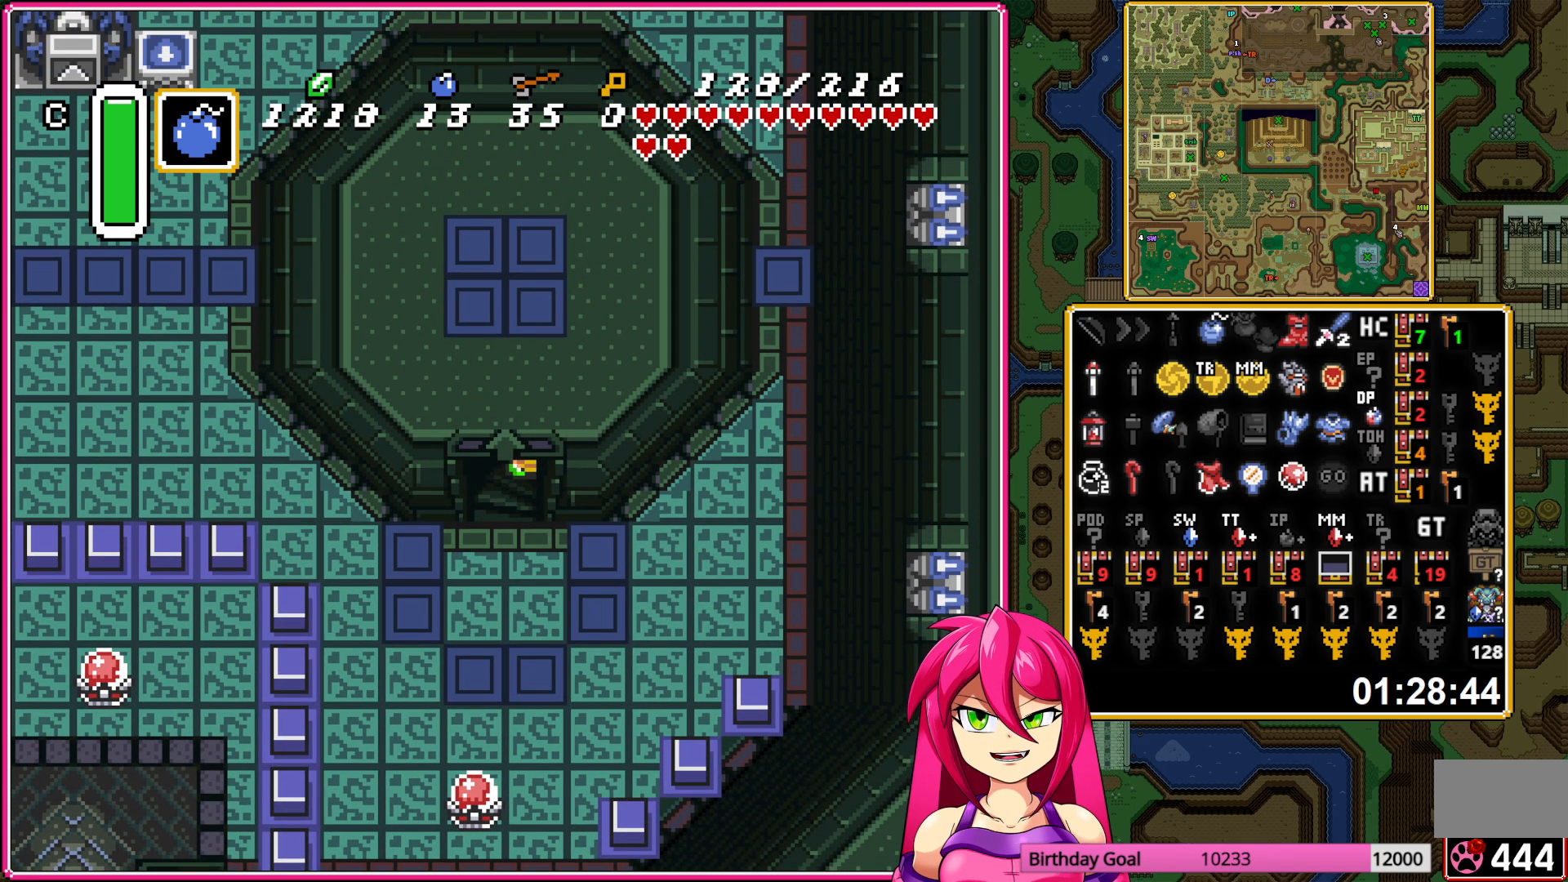
{"buttons": [], "events": []}